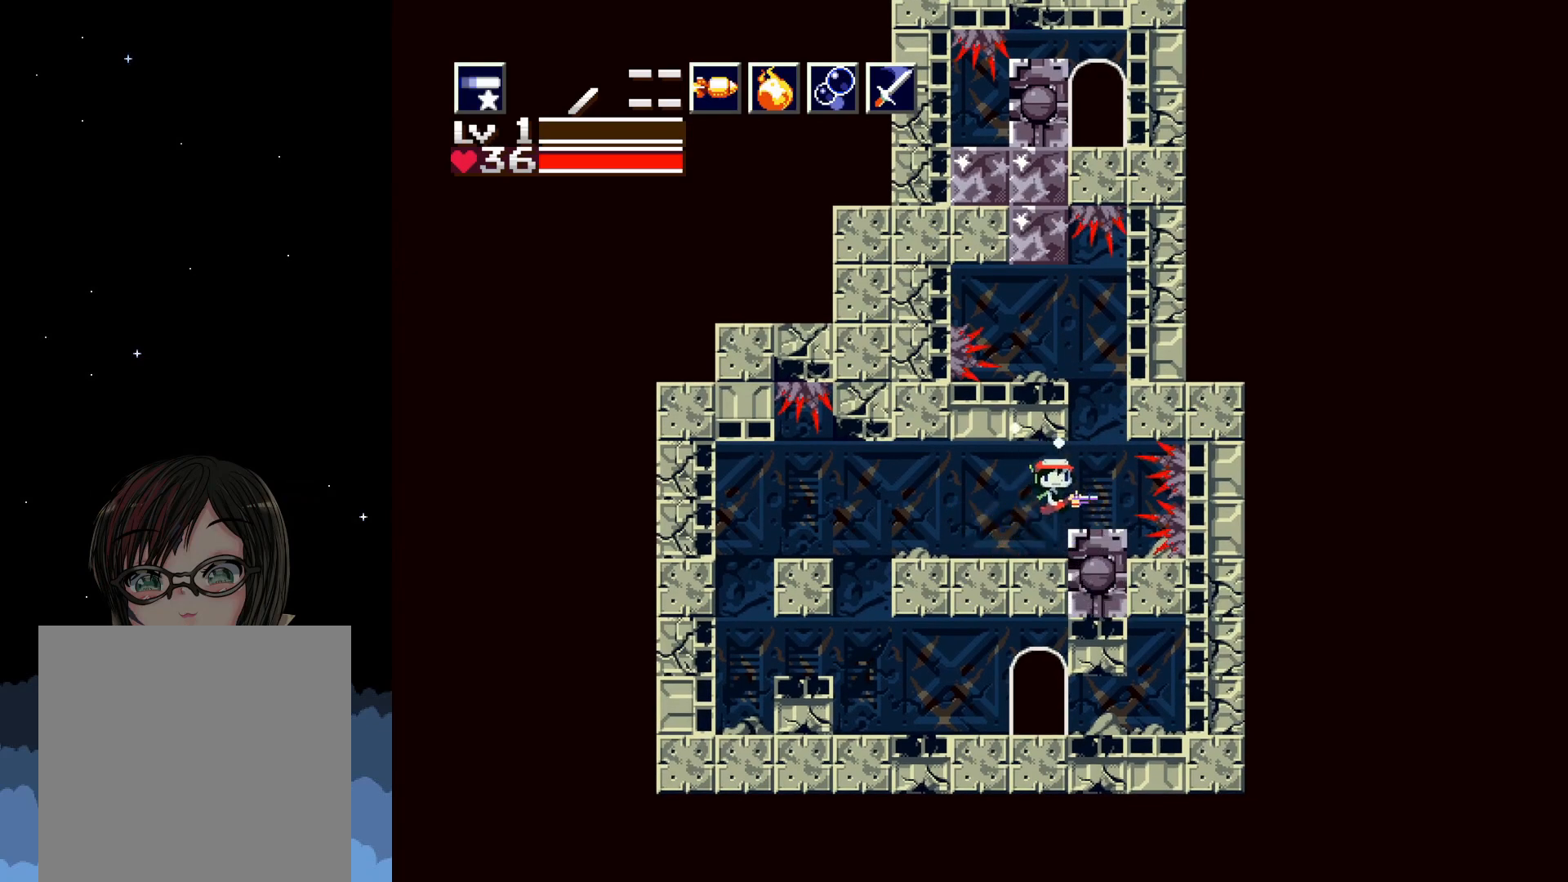
Gameplay with a controller (Xbox layout); each line is a JSON object with the inputs held at the frame after it. "events" lists button and stick changes between this image and that frame as [ms after this image, input, new state], when the widget could be followed in between. Not read: left_stick right_stick.
{"buttons": ["DPAD_RIGHT"], "events": [[350, "DPAD_RIGHT", "down"]]}
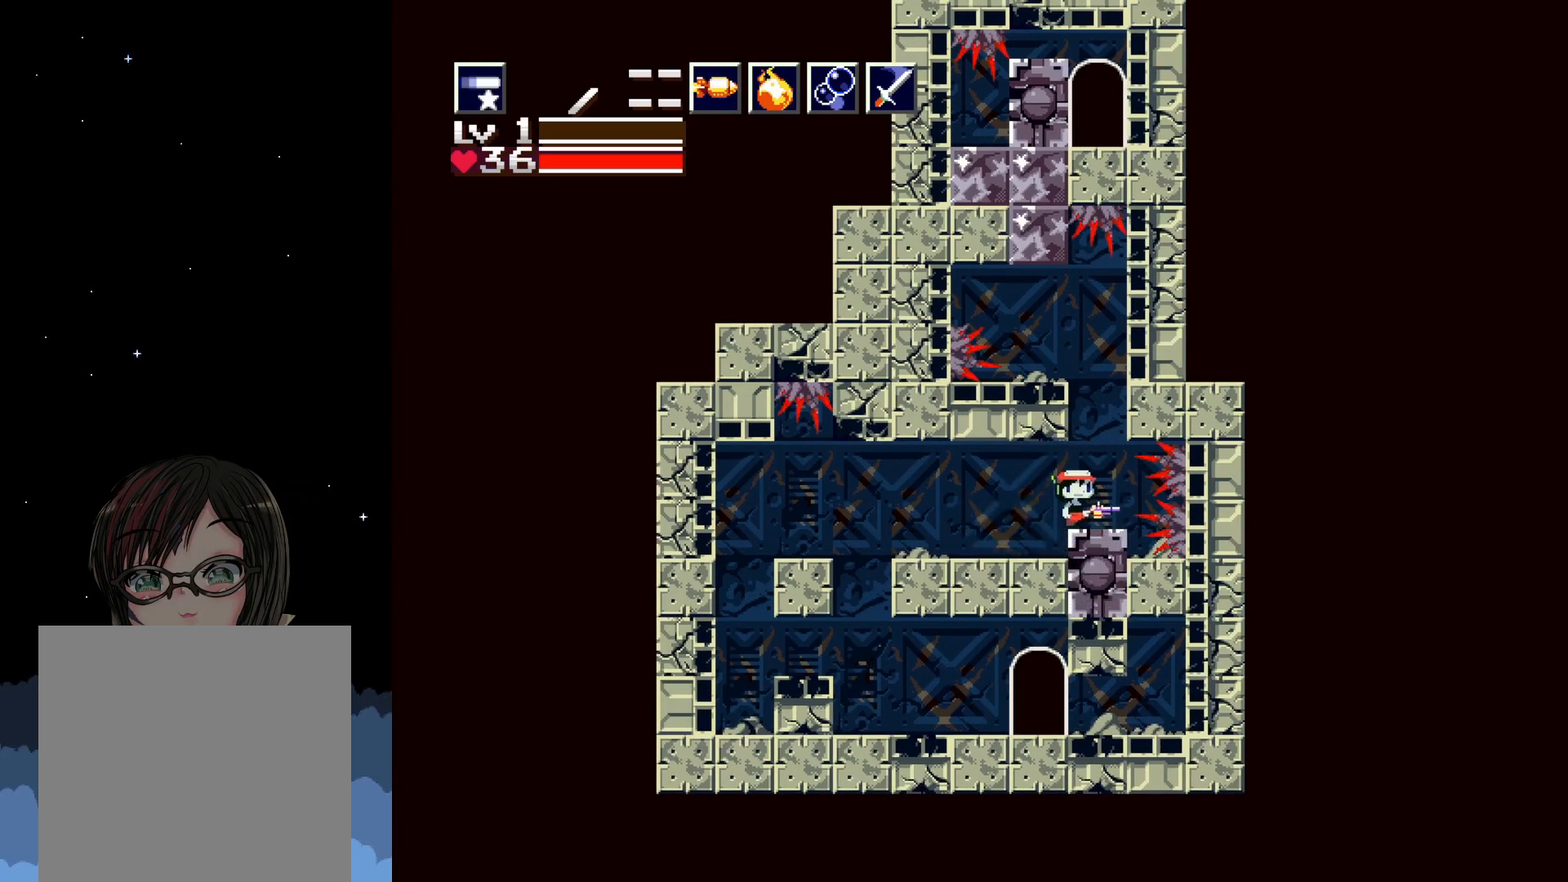
{"buttons": ["DPAD_LEFT"], "events": [[50, "DPAD_RIGHT", "up"], [417, "DPAD_LEFT", "down"]]}
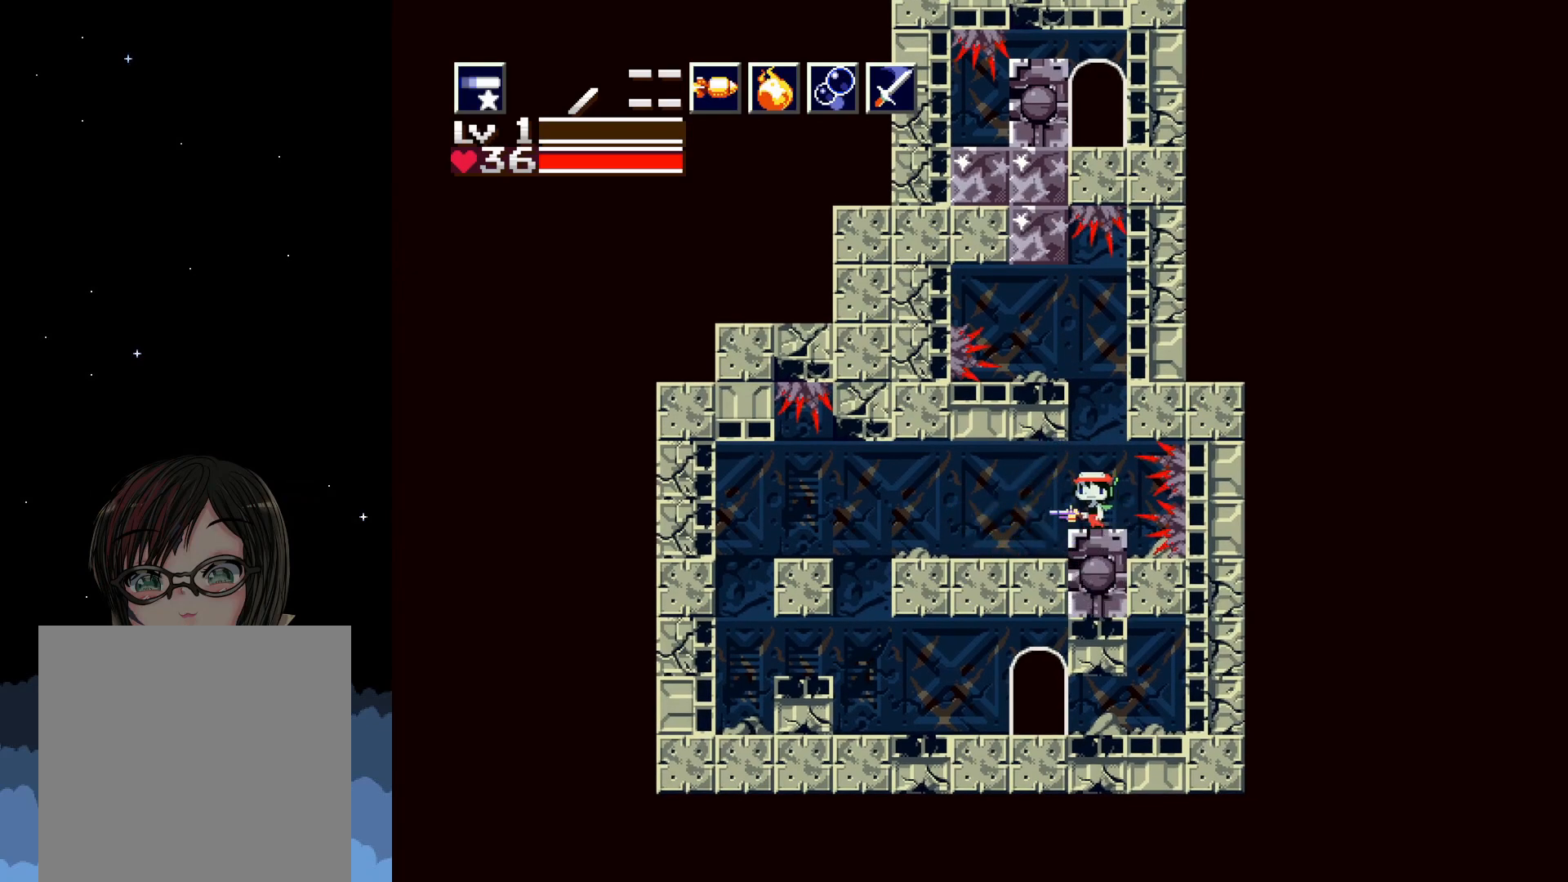
{"buttons": ["A", "DPAD_LEFT"], "events": [[50, "DPAD_LEFT", "up"], [300, "A", "down"], [483, "DPAD_LEFT", "down"]]}
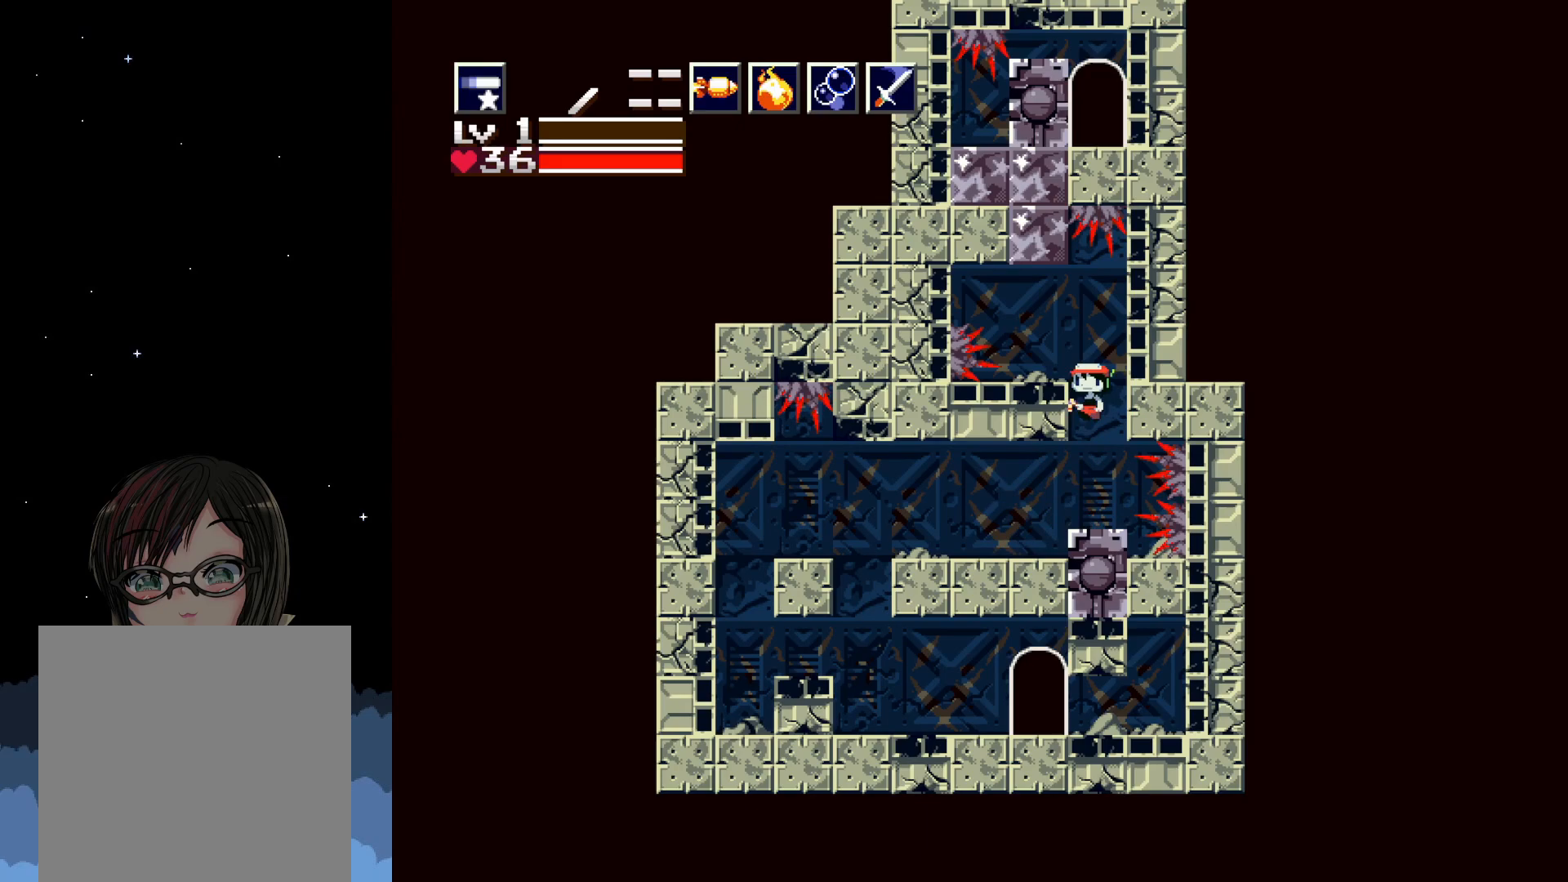
{"buttons": [], "events": [[117, "A", "up"], [150, "DPAD_LEFT", "up"]]}
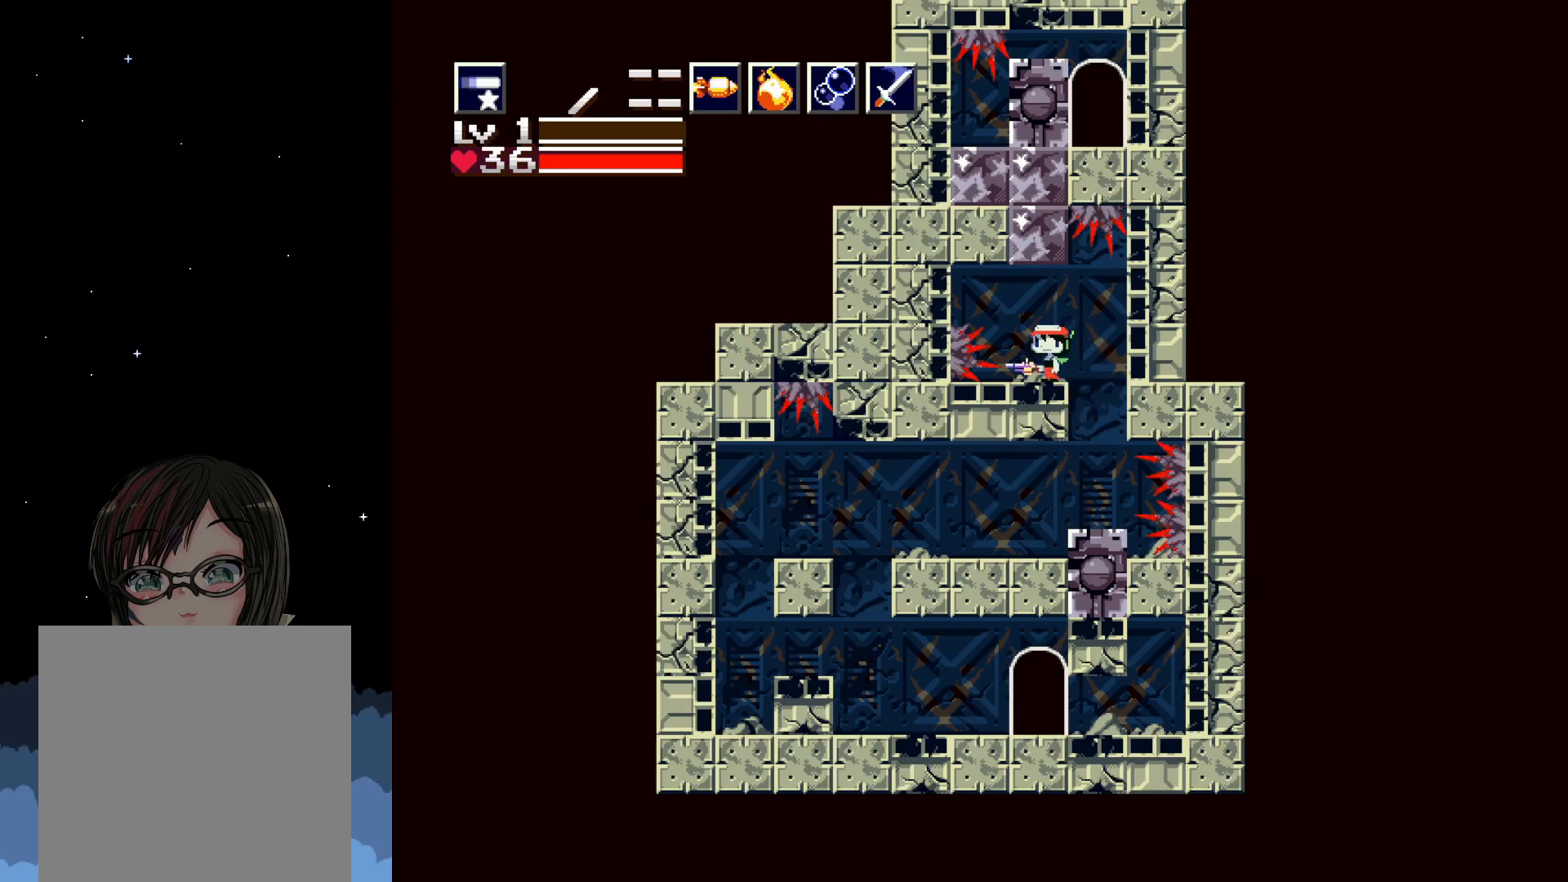
{"buttons": ["DPAD_UP"], "events": [[350, "DPAD_UP", "down"]]}
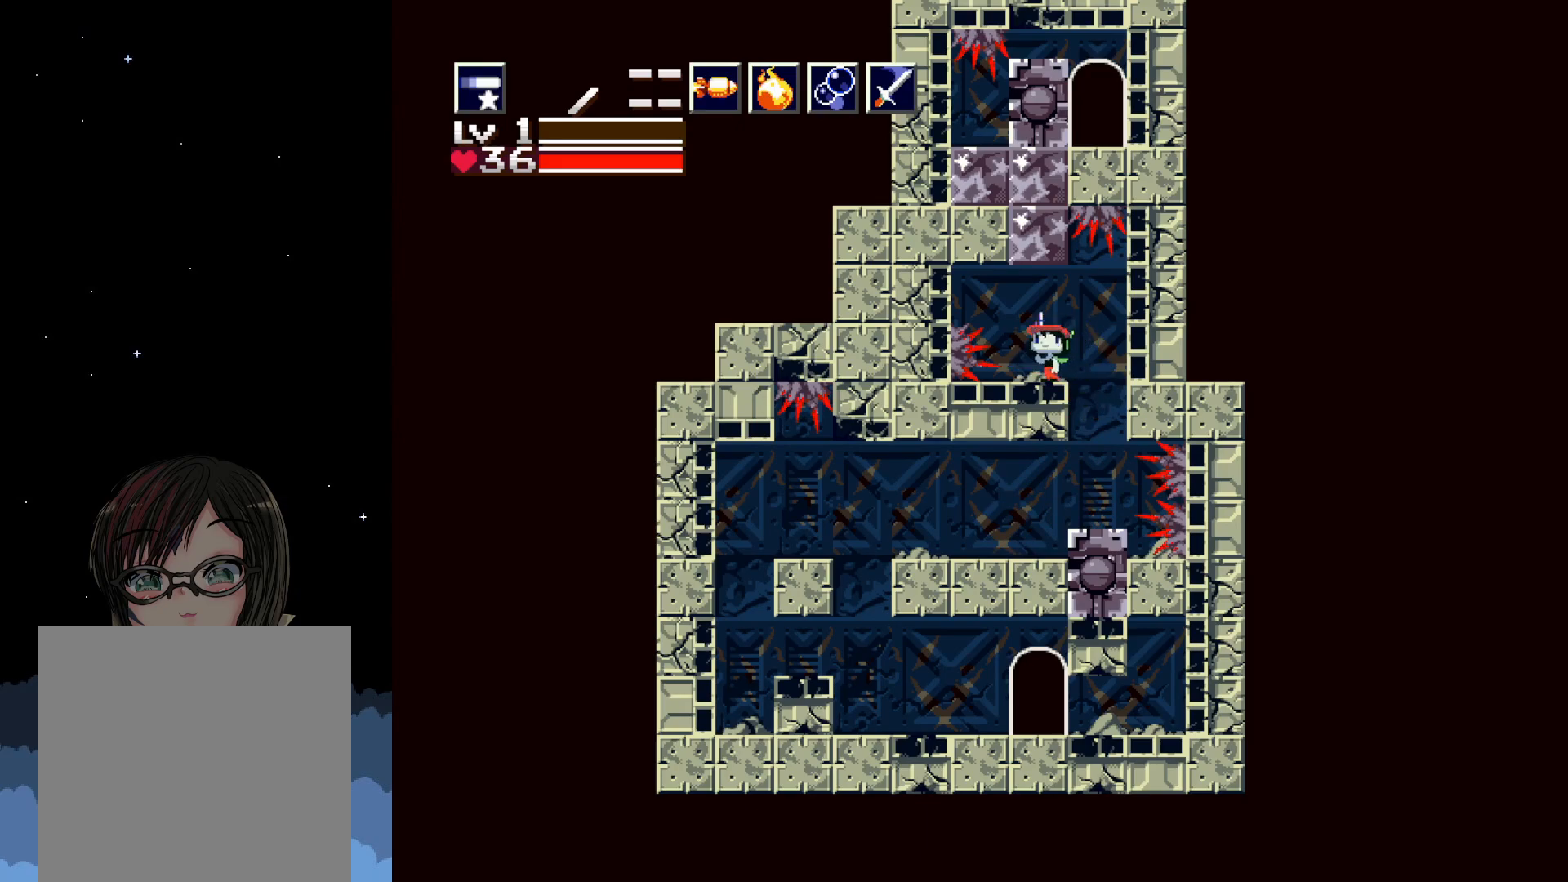
{"buttons": ["DPAD_UP"], "events": [[50, "DPAD_UP", "up"], [200, "DPAD_UP", "down"], [317, "X", "down"], [417, "X", "up"]]}
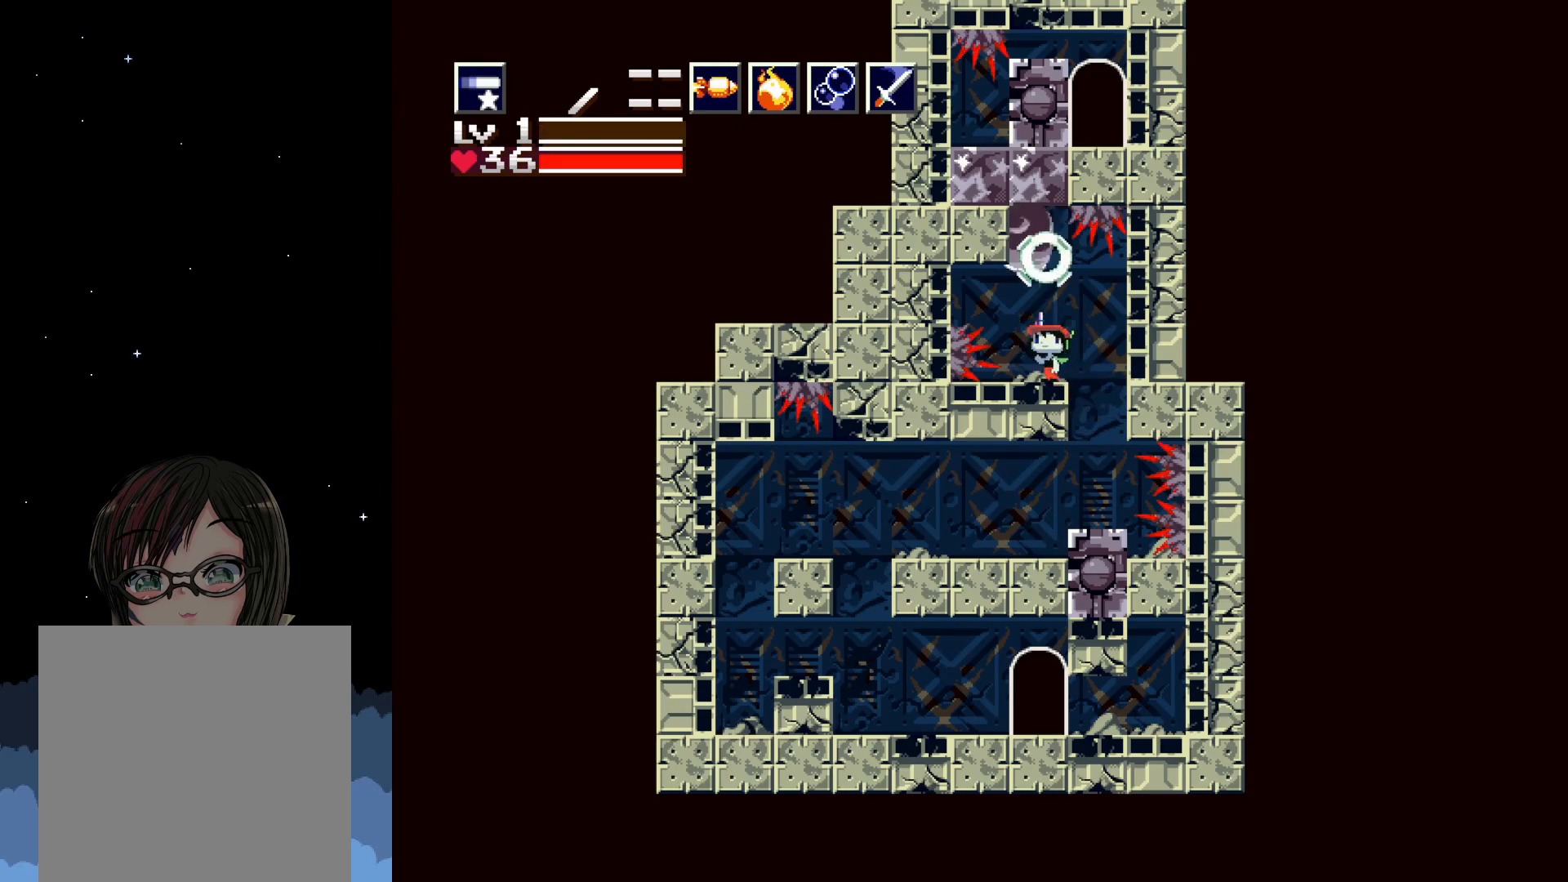
{"buttons": ["DPAD_RIGHT"], "events": [[117, "X", "down"], [150, "DPAD_UP", "up"], [200, "X", "up"], [267, "DPAD_RIGHT", "down"]]}
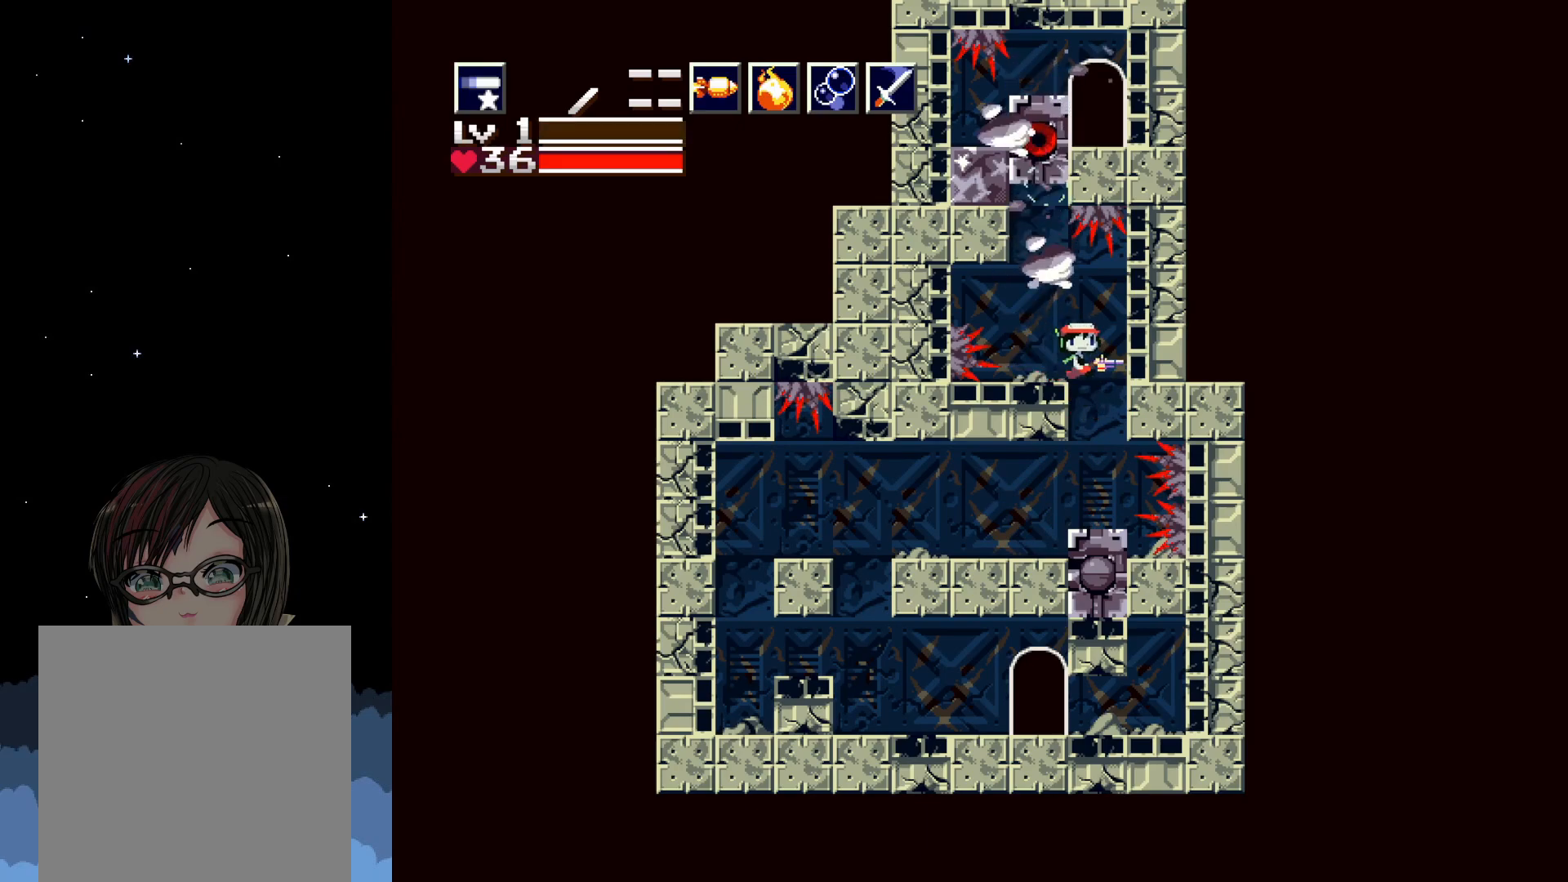
{"buttons": [], "events": [[33, "DPAD_RIGHT", "up"]]}
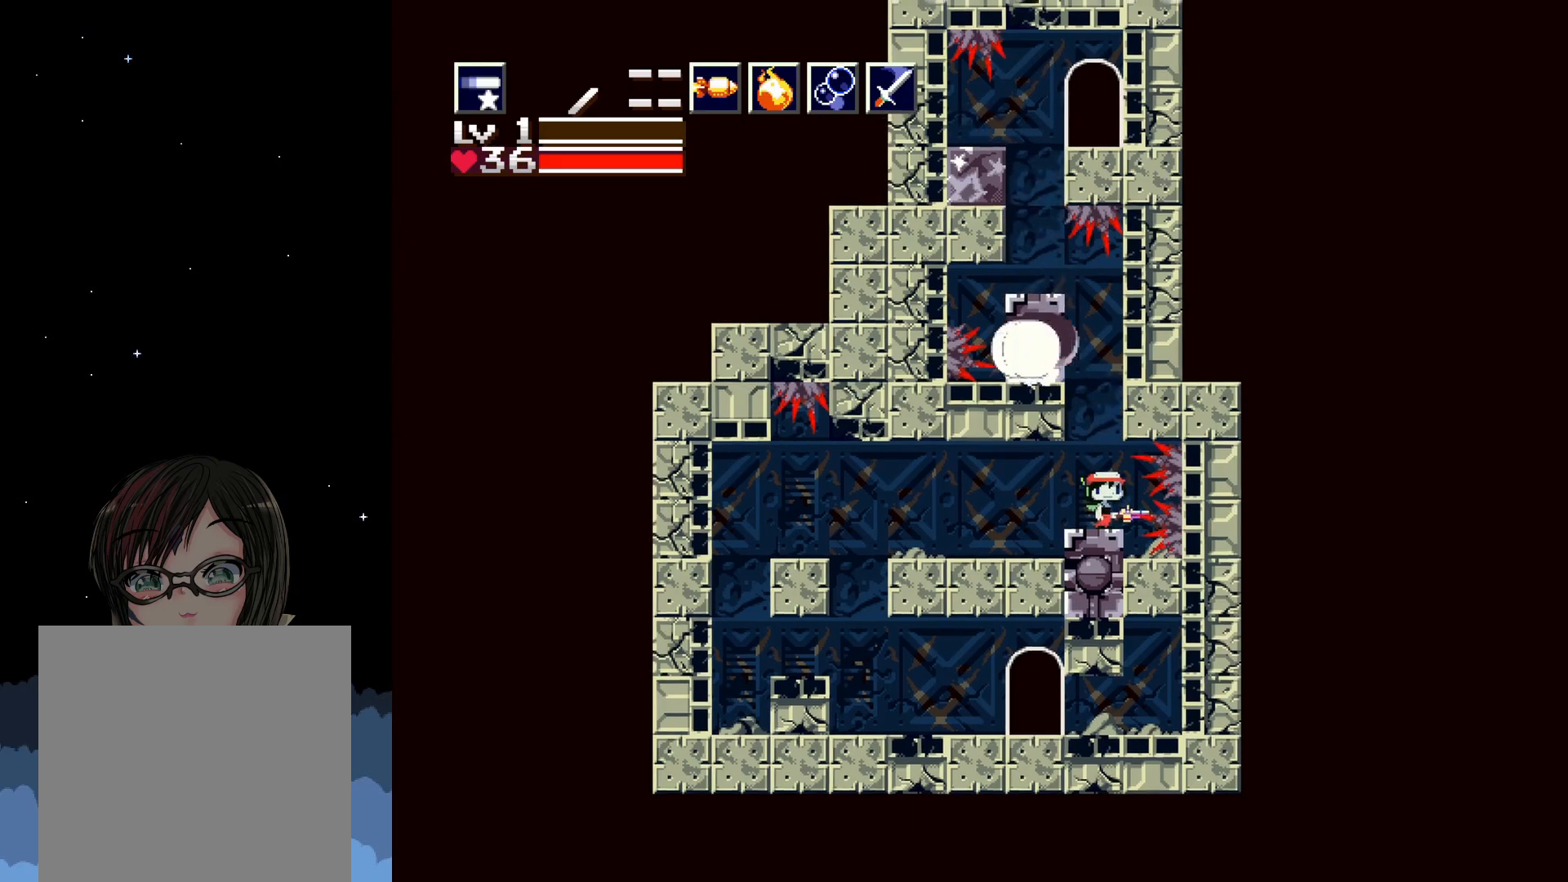
{"buttons": [], "events": []}
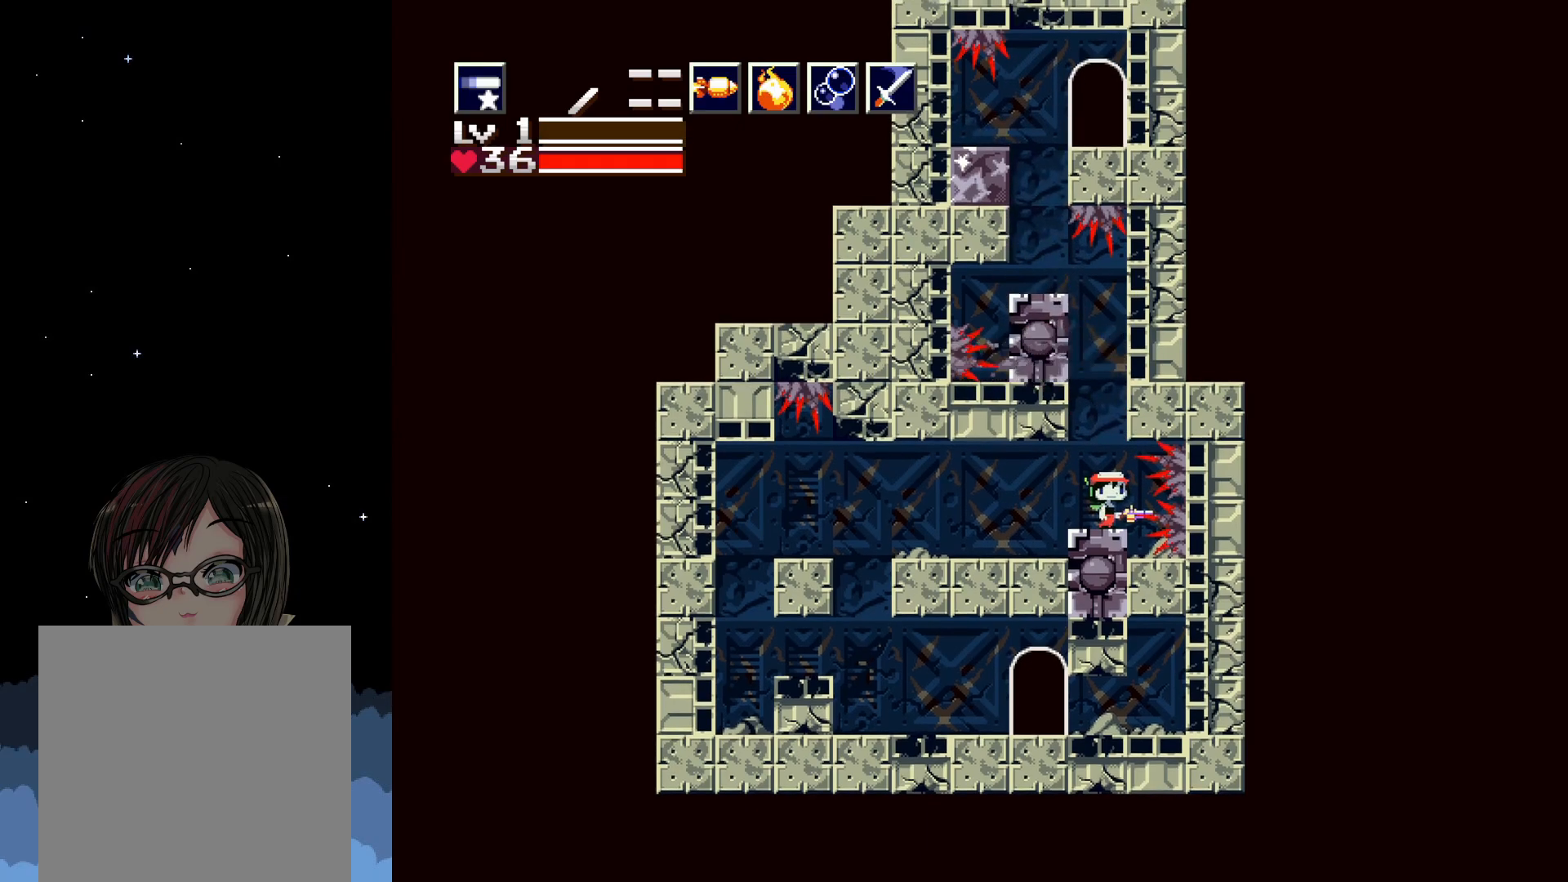
{"buttons": ["DPAD_UP"], "events": [[133, "DPAD_LEFT", "down"], [250, "DPAD_LEFT", "up"], [400, "DPAD_UP", "down"]]}
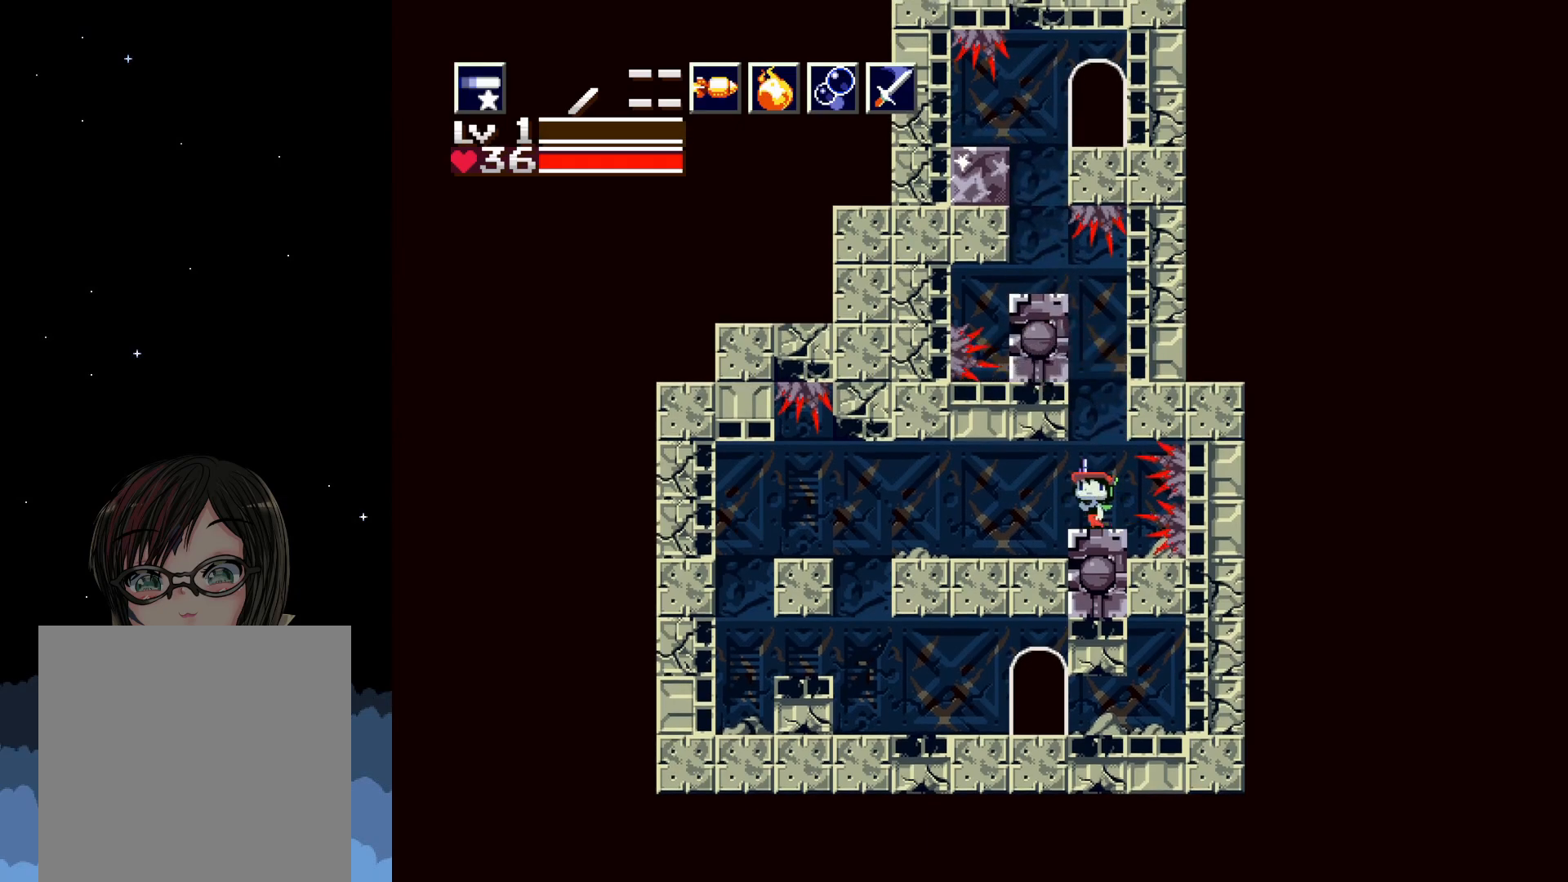
{"buttons": ["A"], "events": [[250, "DPAD_UP", "up"], [417, "A", "down"]]}
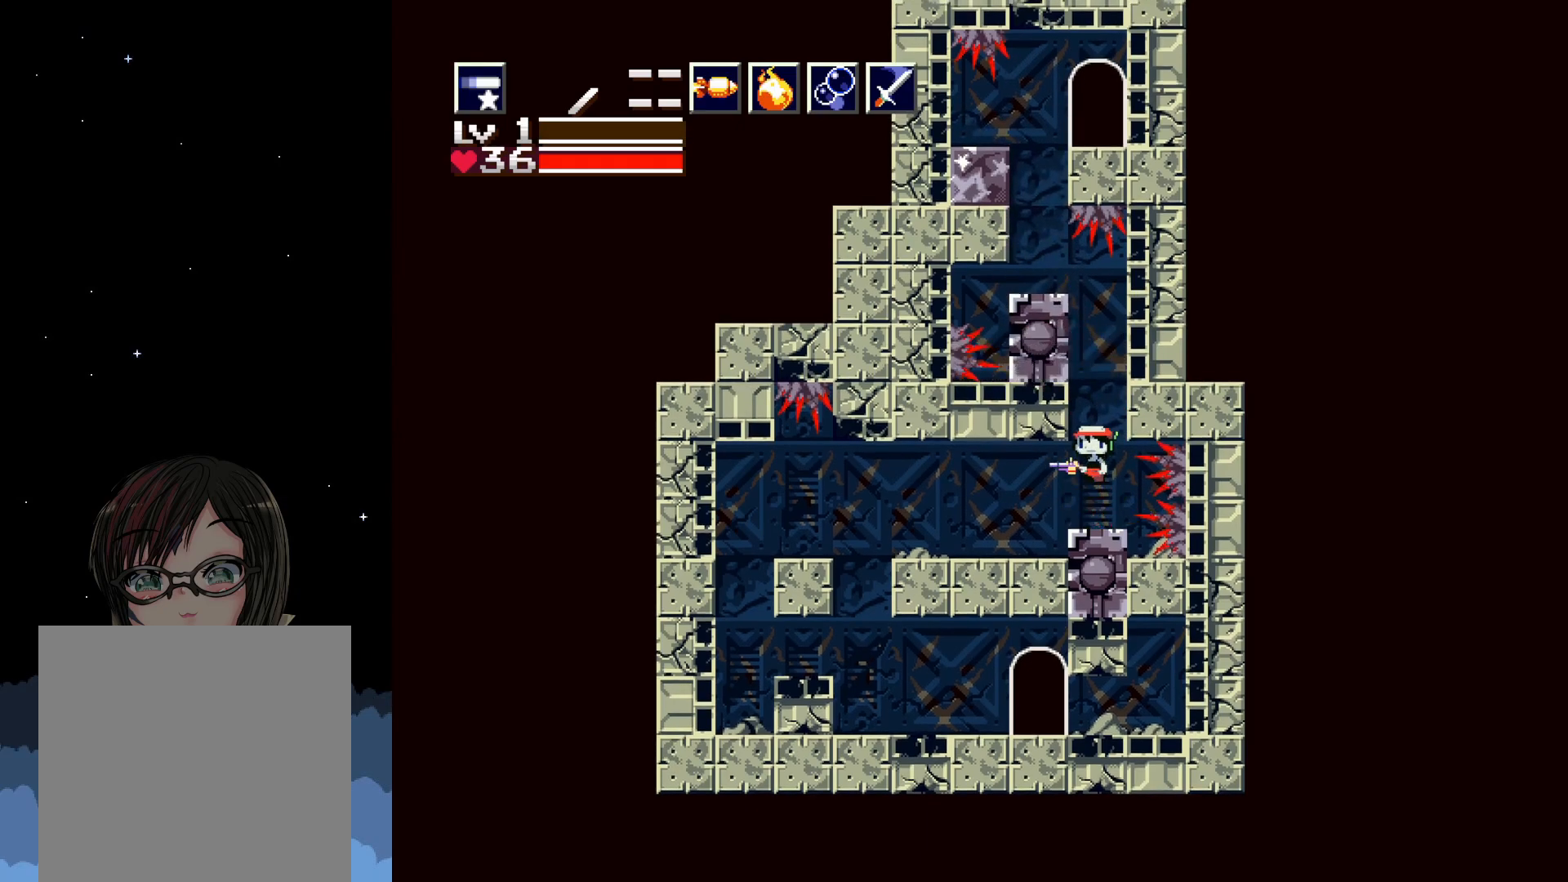
{"buttons": ["X"], "events": [[217, "A", "up"], [300, "X", "down"], [367, "X", "up"], [483, "X", "down"]]}
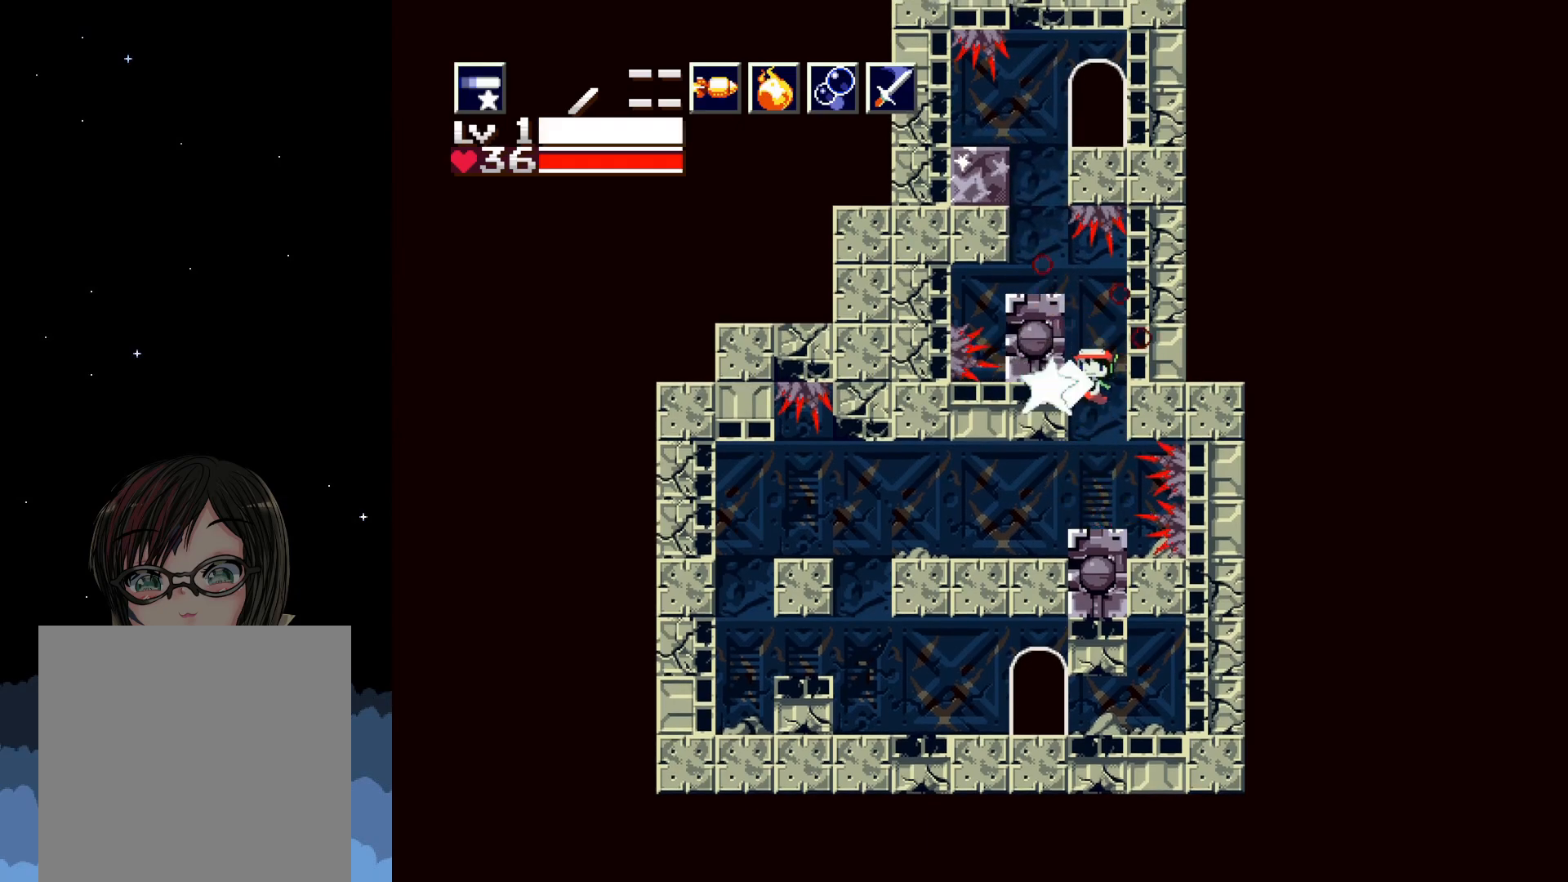
{"buttons": ["A"], "events": [[150, "X", "up"], [400, "A", "down"]]}
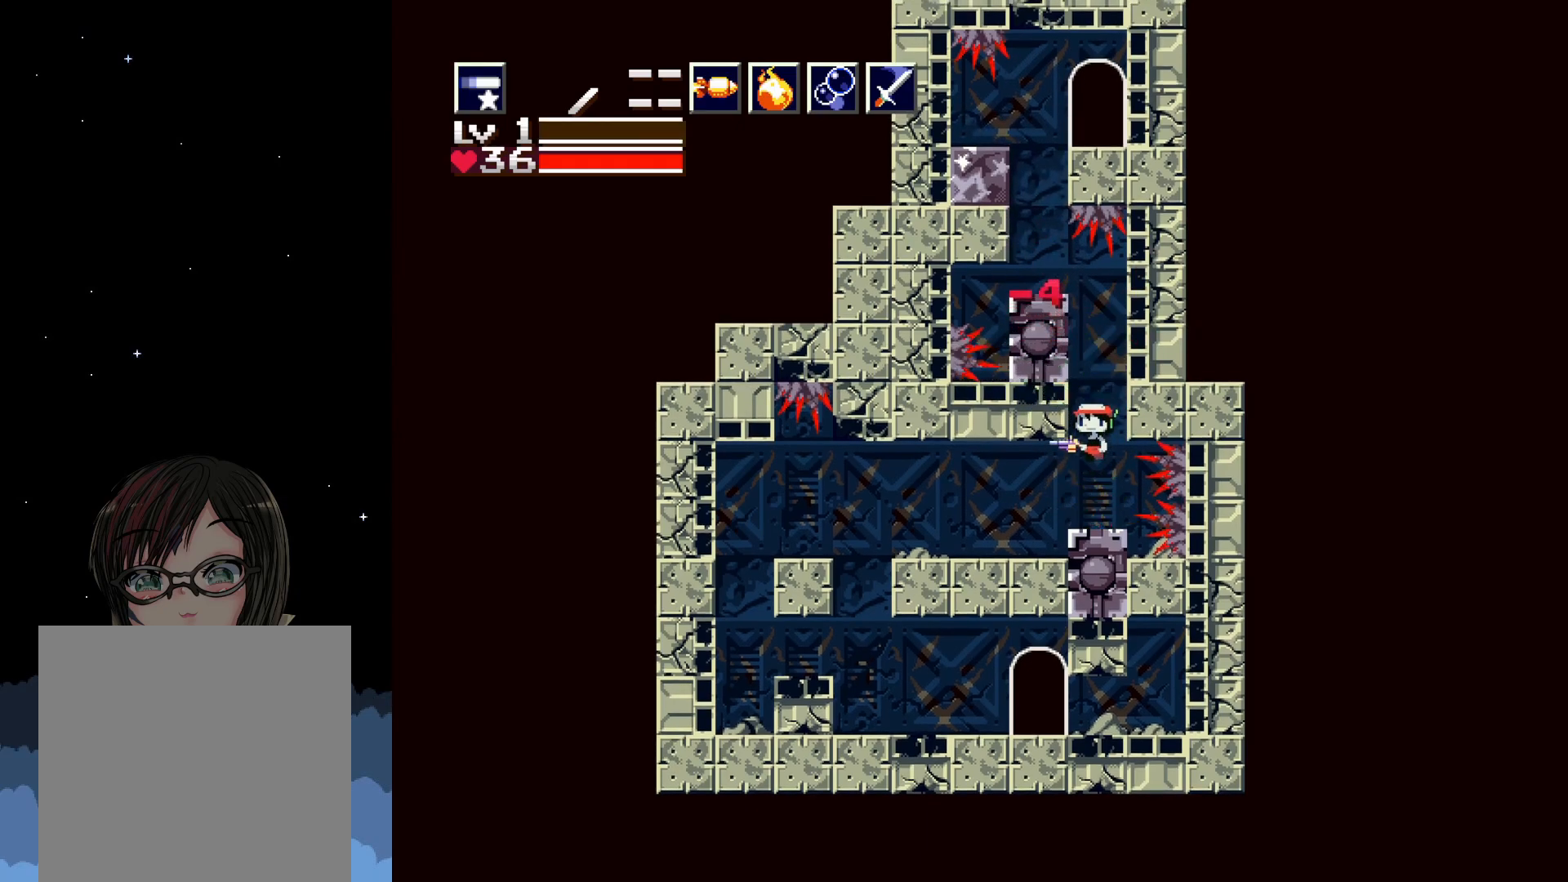
{"buttons": ["X"], "events": [[317, "X", "down"], [350, "A", "up"], [400, "X", "up"], [483, "X", "down"]]}
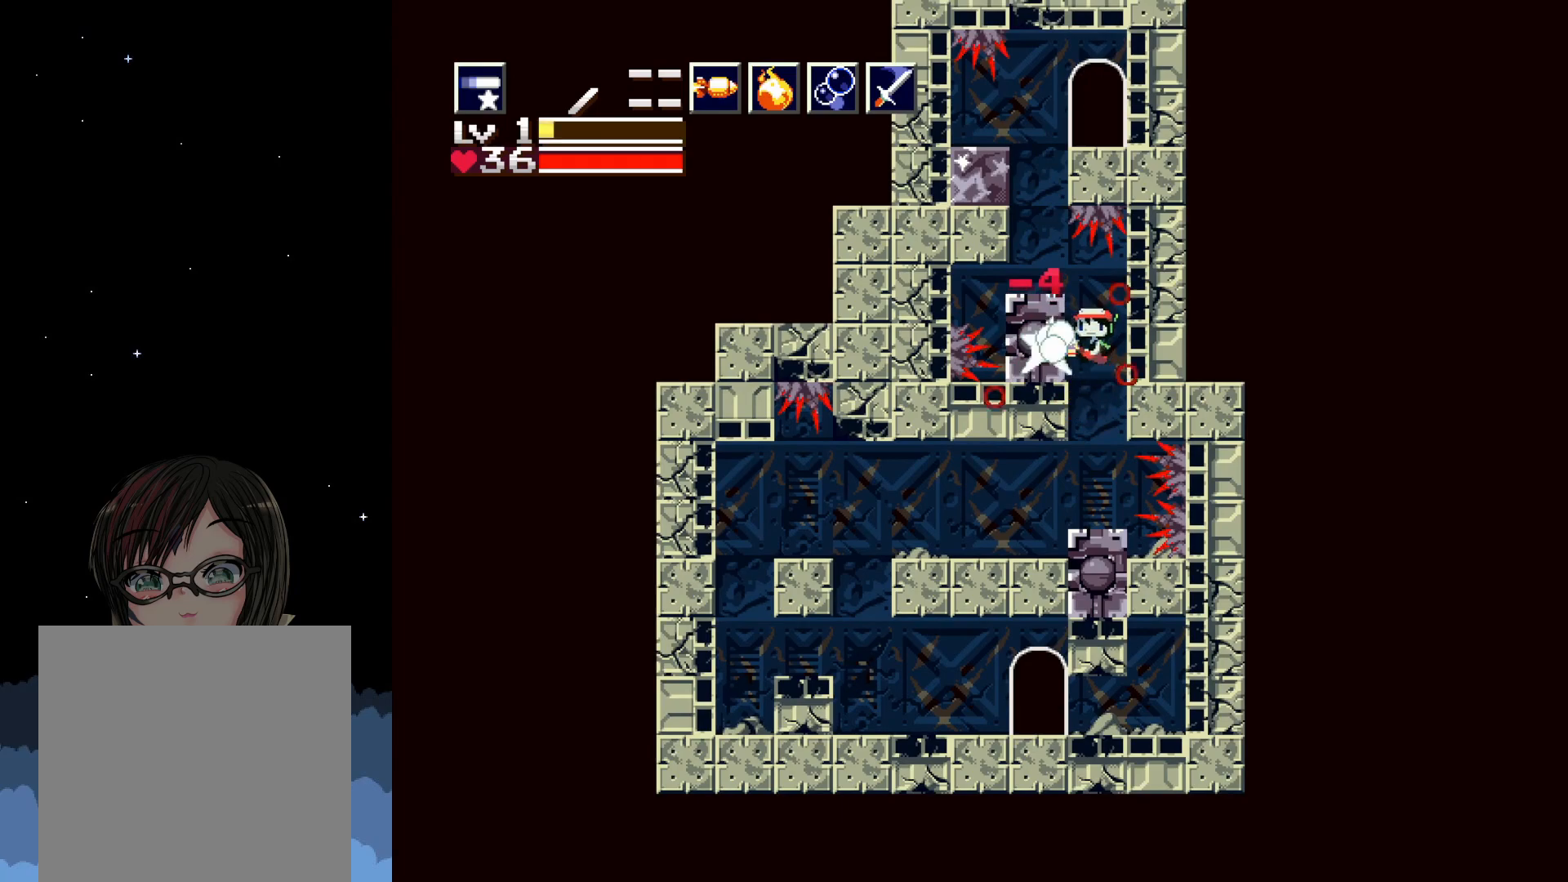
{"buttons": ["A"], "events": [[17, "X", "up"], [83, "X", "down"], [200, "X", "up"], [383, "A", "down"]]}
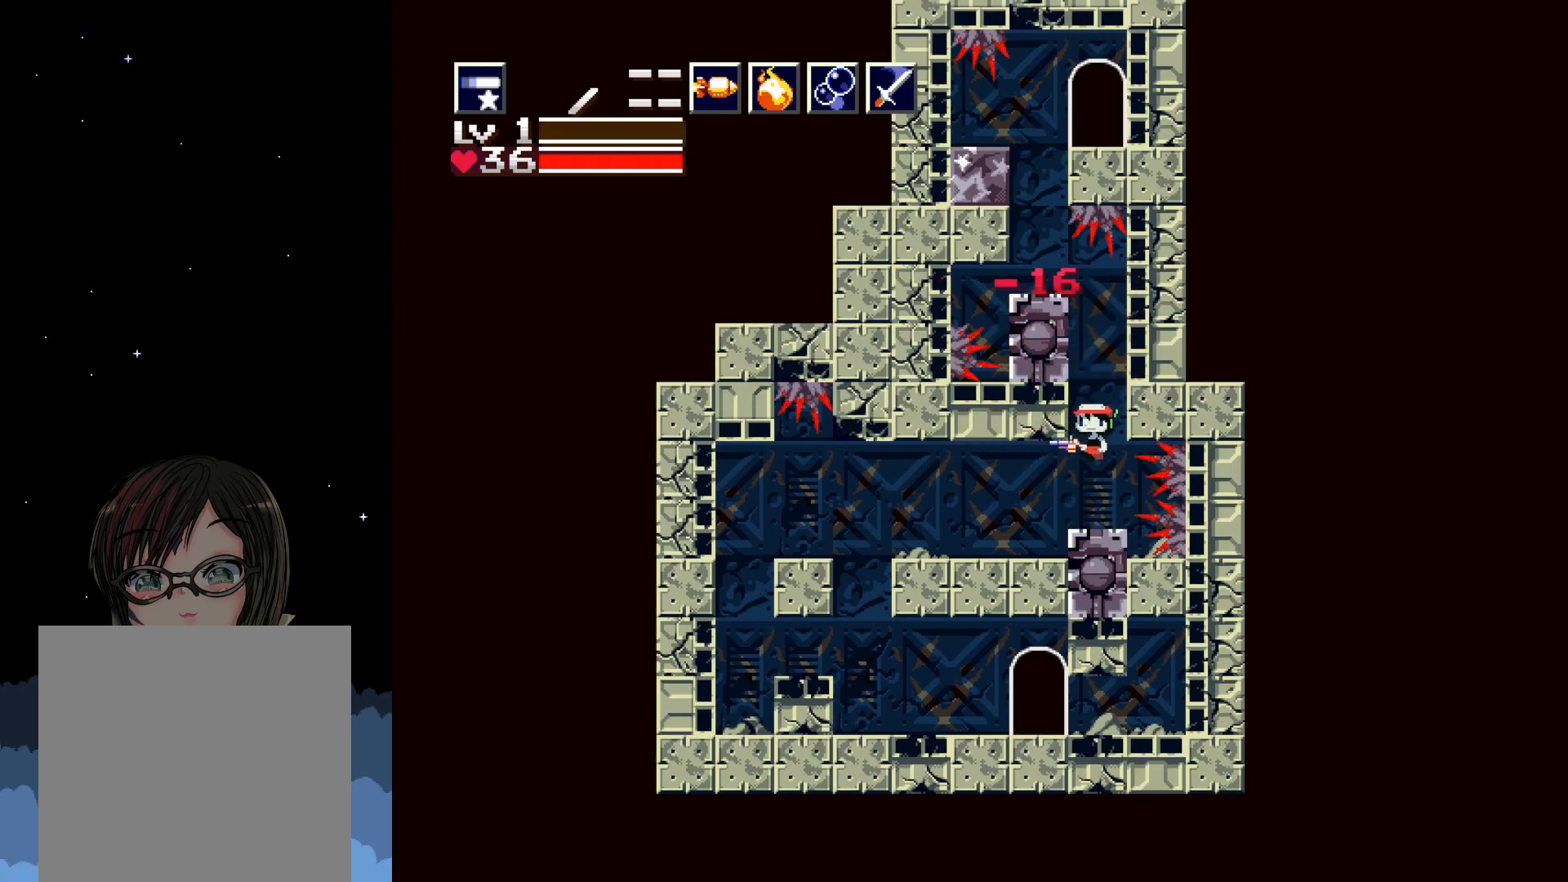
{"buttons": [], "events": [[300, "X", "down"], [333, "A", "up"], [400, "X", "up"]]}
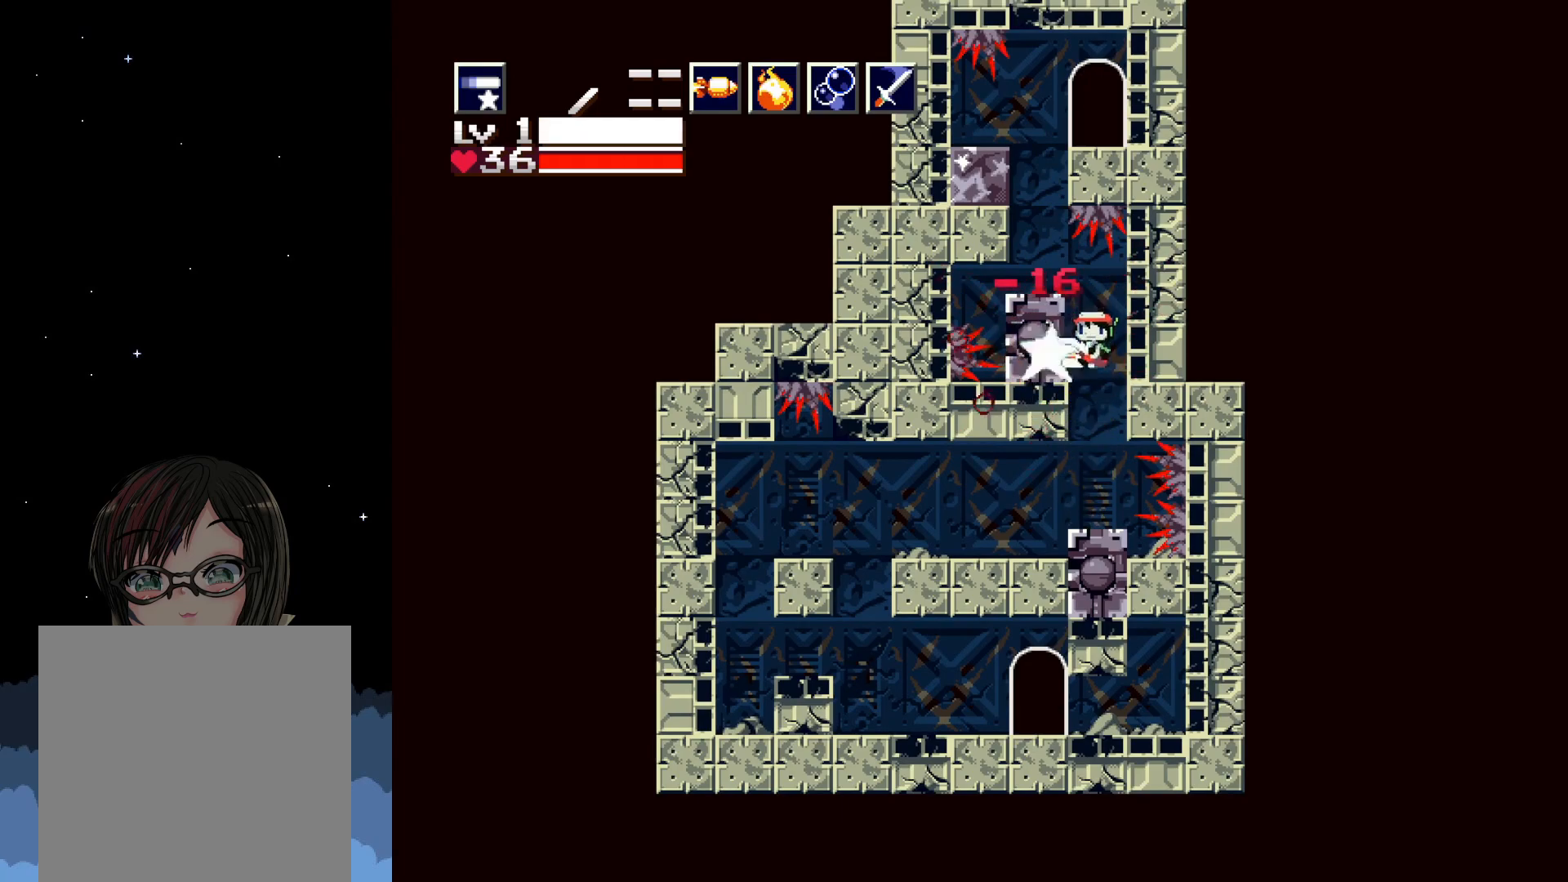
{"buttons": ["A"], "events": [[17, "X", "down"], [50, "X", "up"], [133, "X", "down"], [217, "X", "up"], [433, "A", "down"]]}
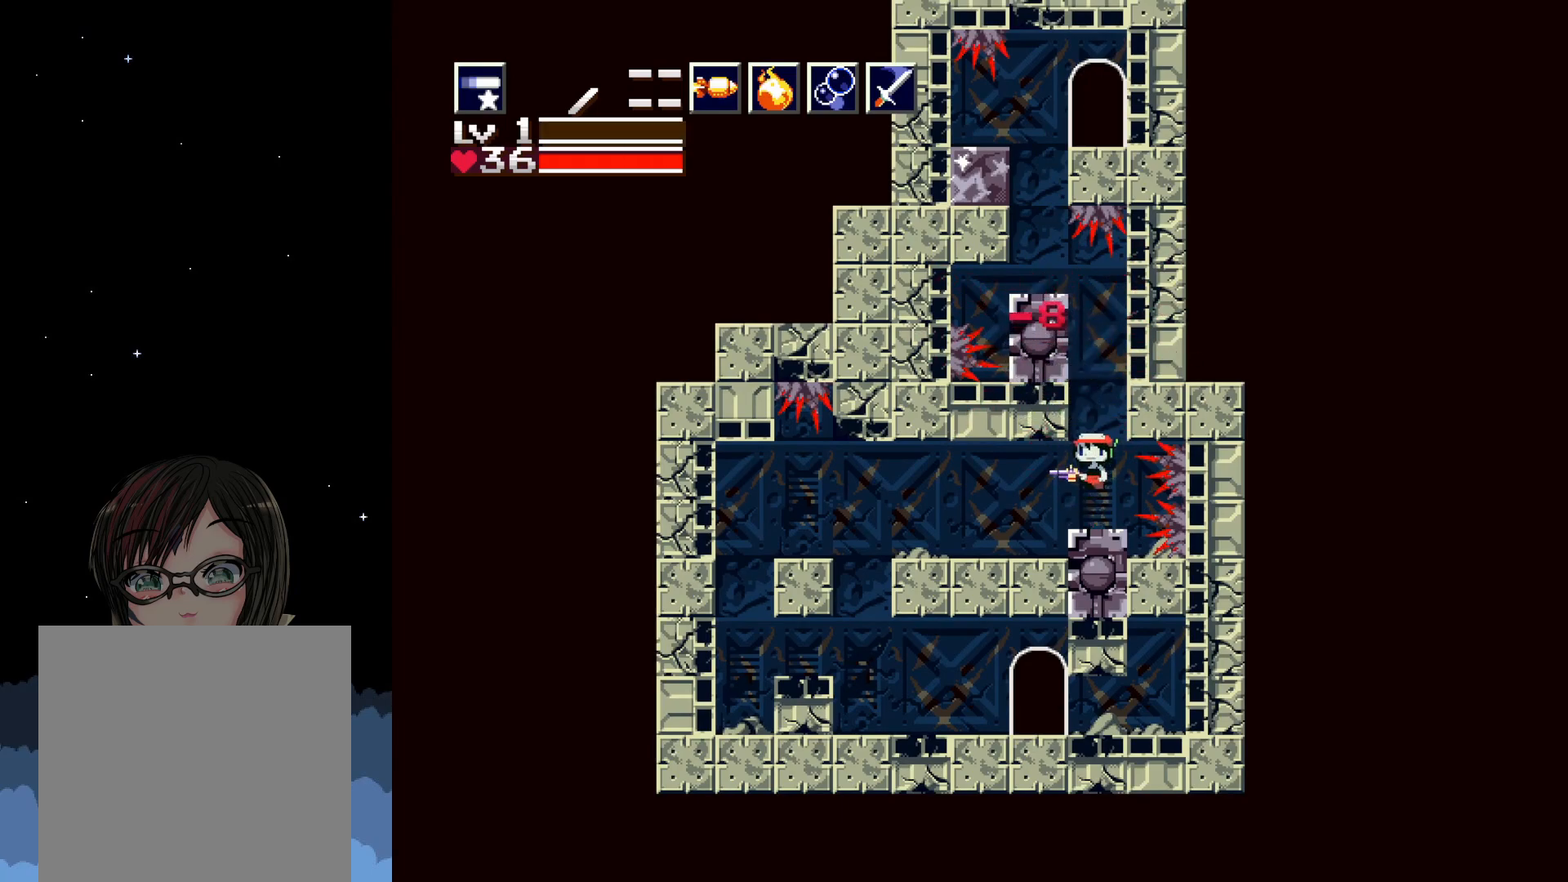
{"buttons": [], "events": [[283, "A", "up"], [400, "X", "down"], [450, "X", "up"]]}
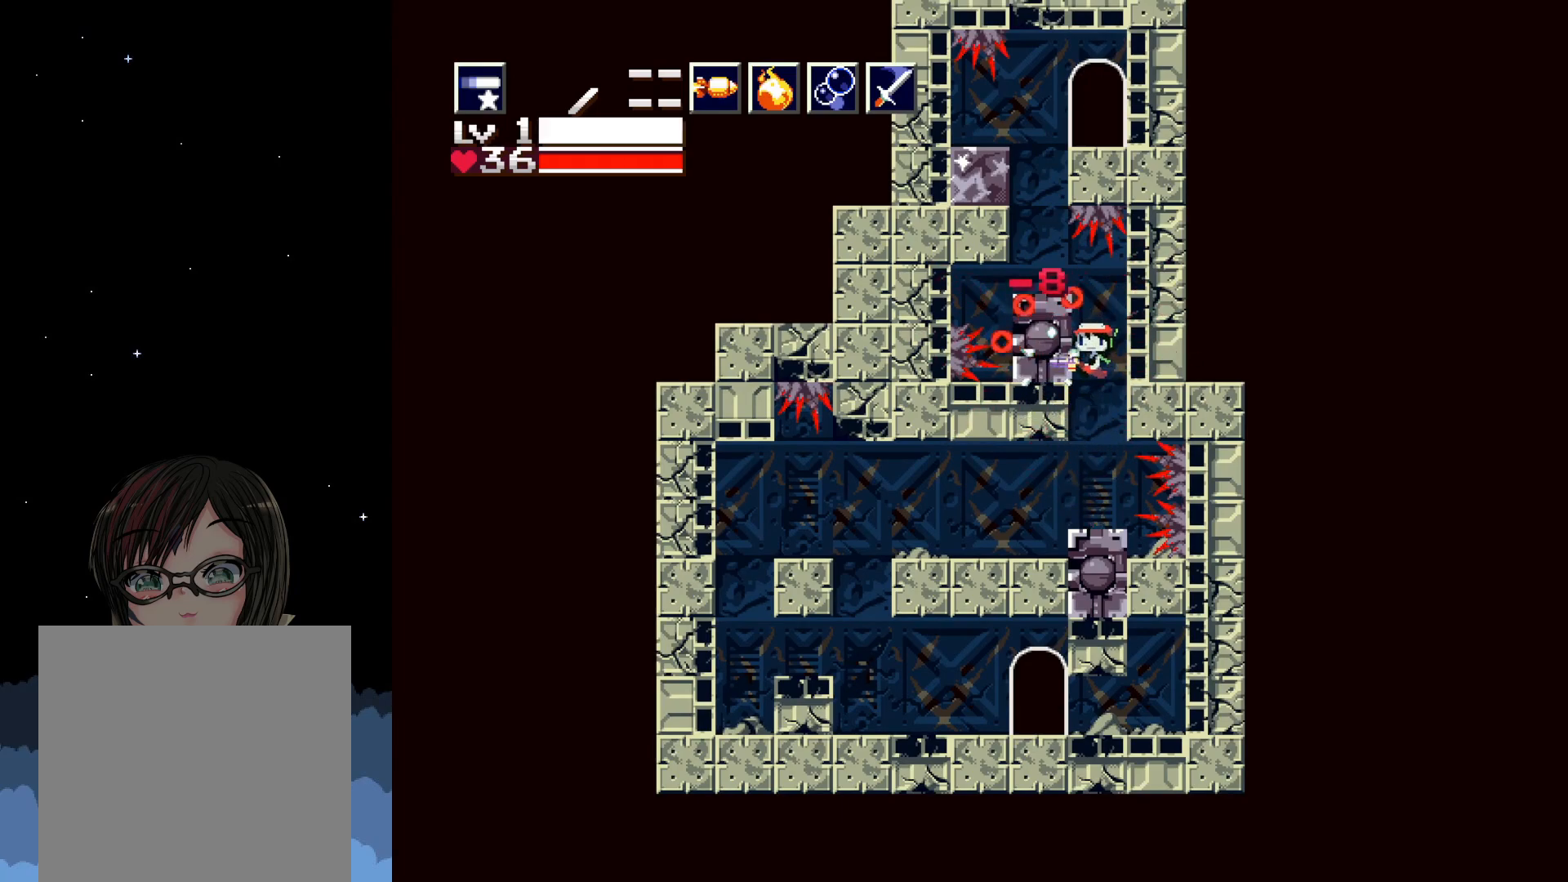
{"buttons": [], "events": [[33, "X", "down"], [133, "X", "up"], [233, "X", "down"], [350, "X", "up"]]}
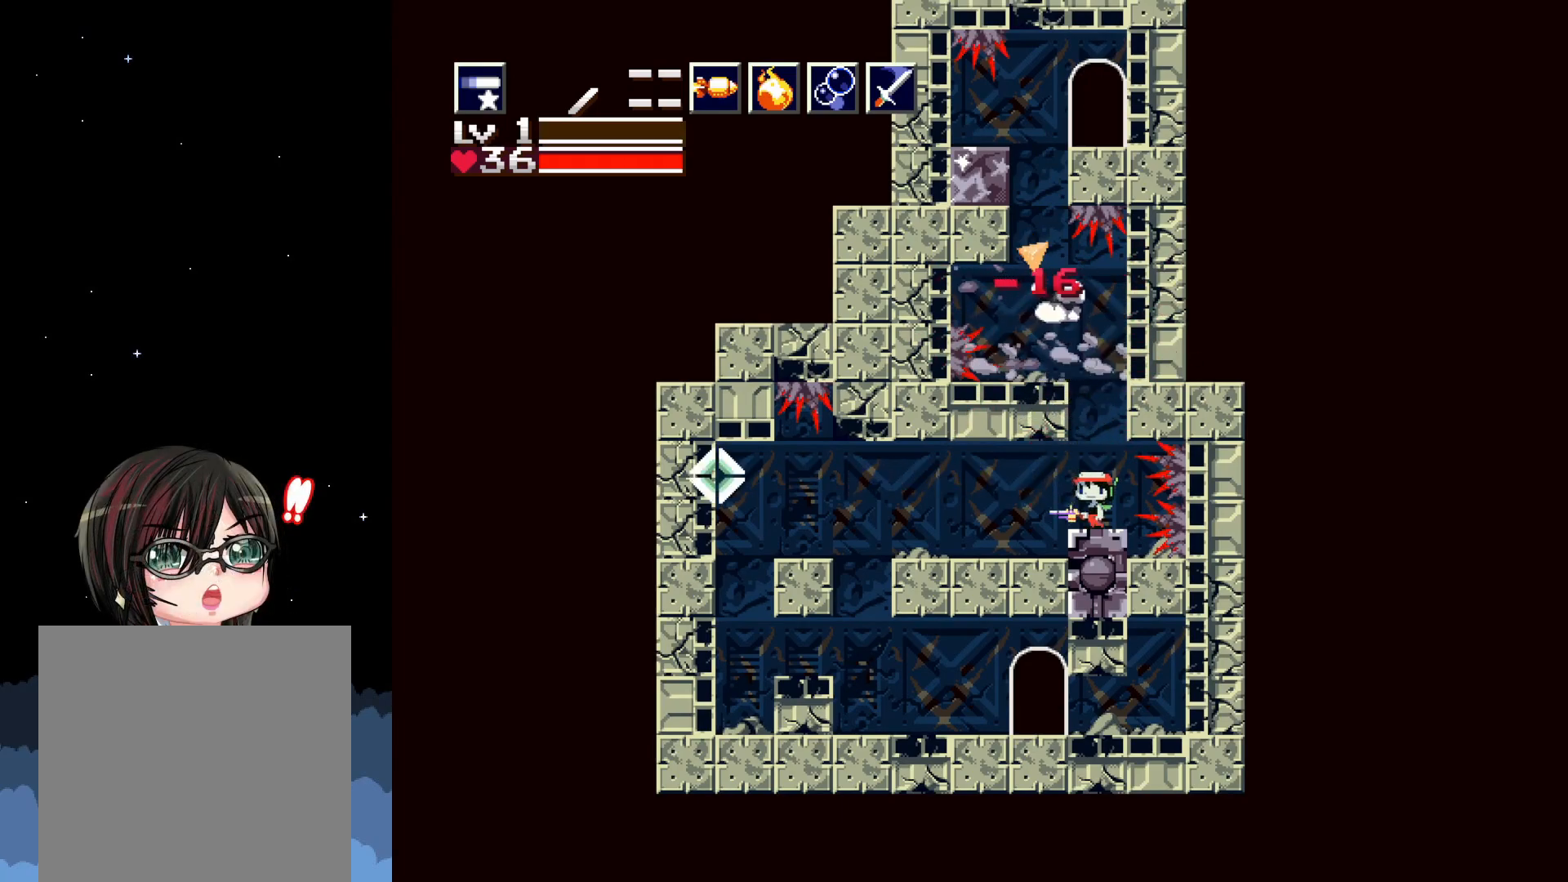
{"buttons": ["A", "DPAD_LEFT"], "events": [[117, "A", "down"], [267, "DPAD_LEFT", "down"]]}
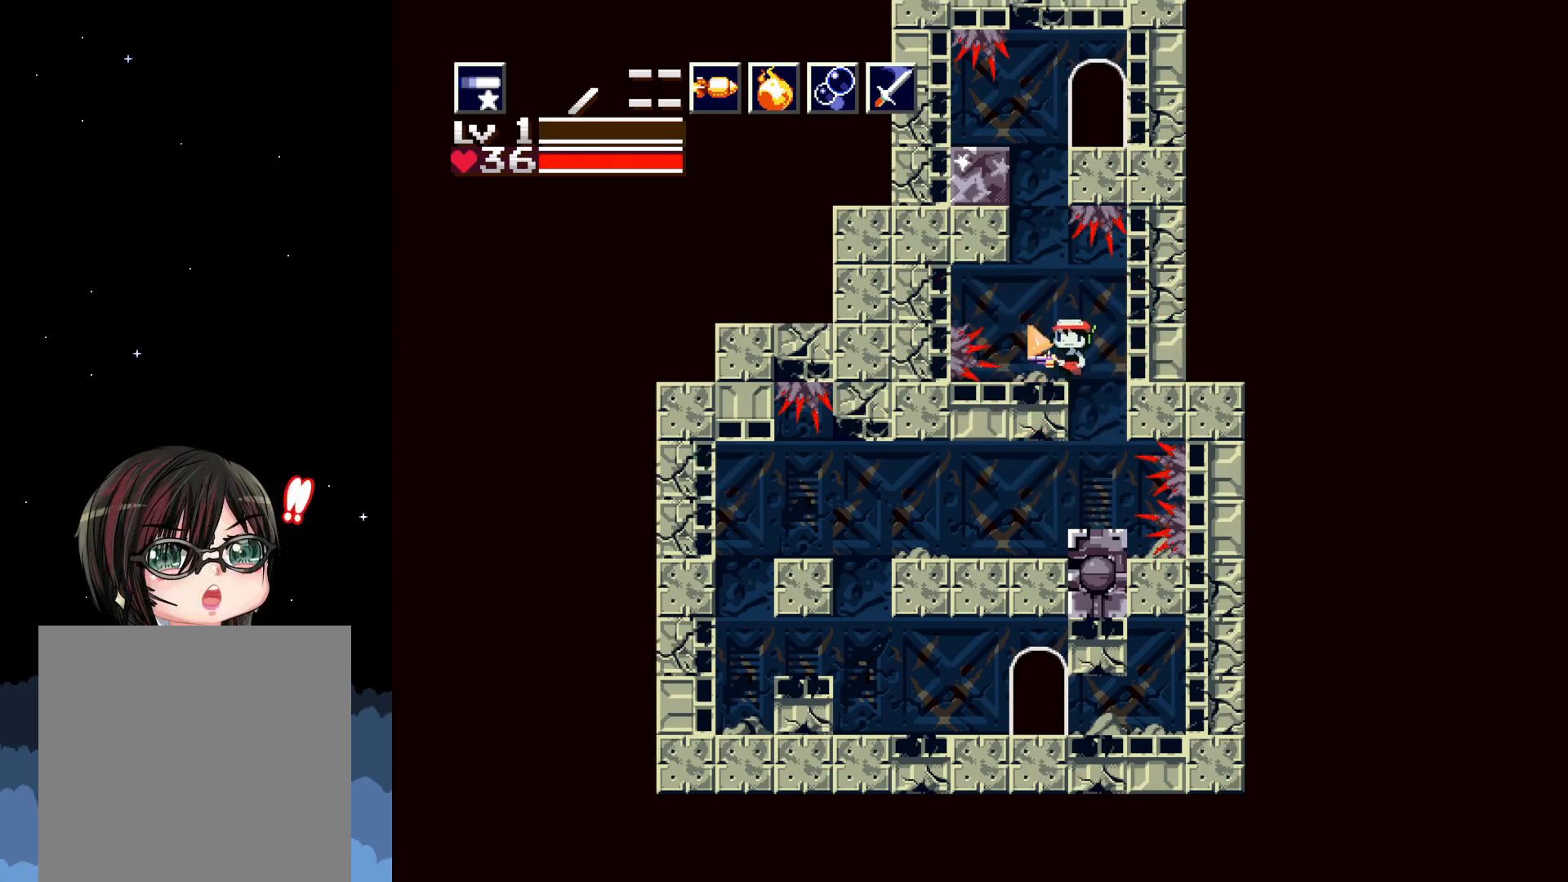
{"buttons": [], "events": [[17, "DPAD_LEFT", "up"], [33, "A", "up"], [367, "DPAD_RIGHT", "down"], [467, "DPAD_RIGHT", "up"]]}
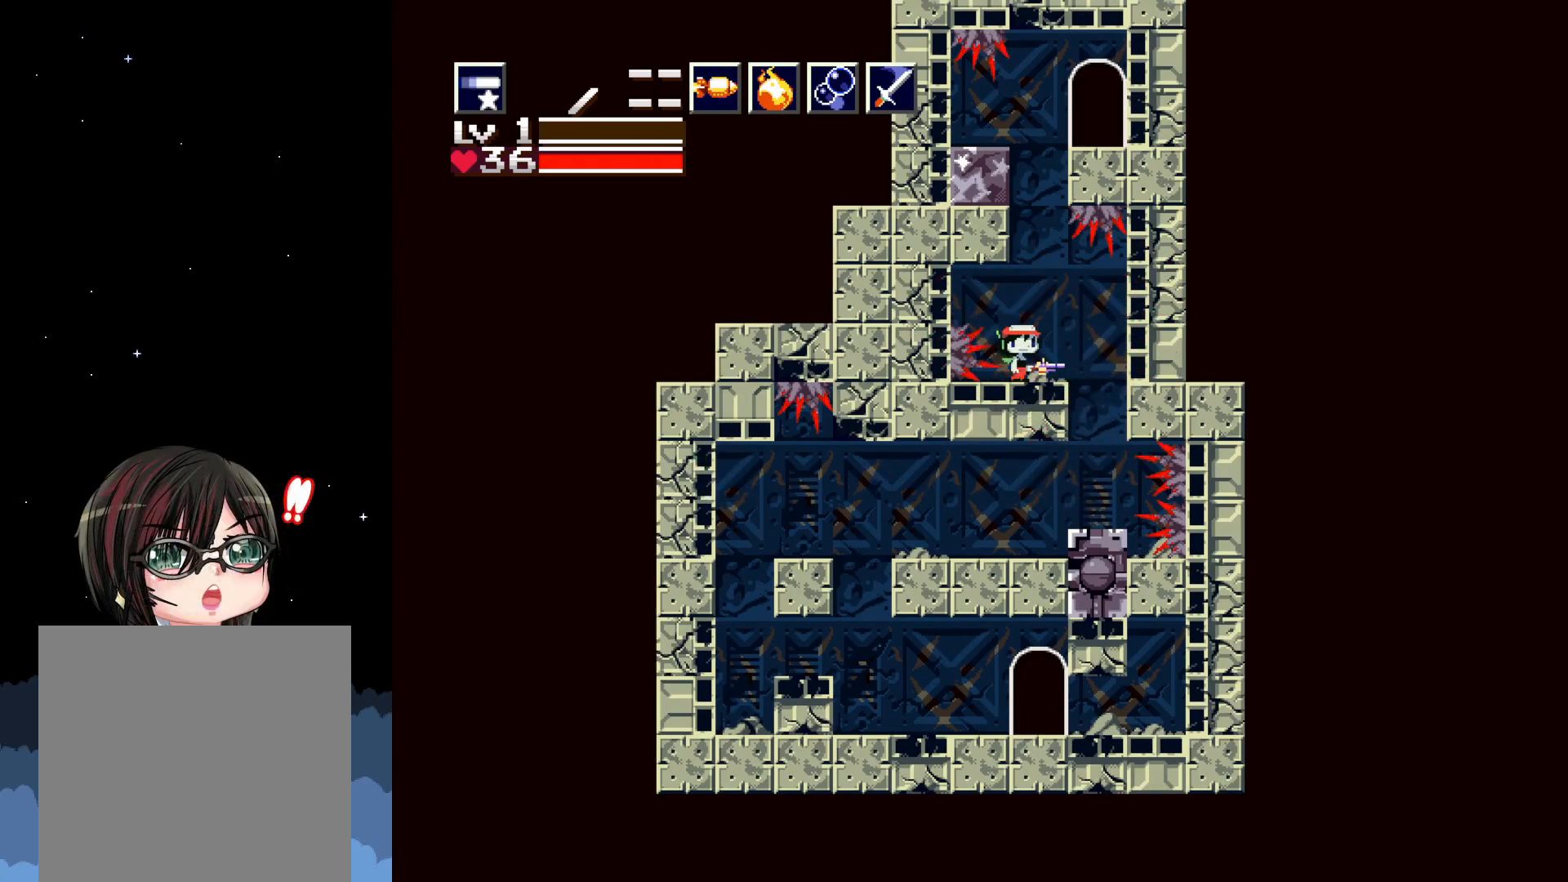
{"buttons": [], "events": [[167, "DPAD_RIGHT", "down"], [317, "DPAD_RIGHT", "up"]]}
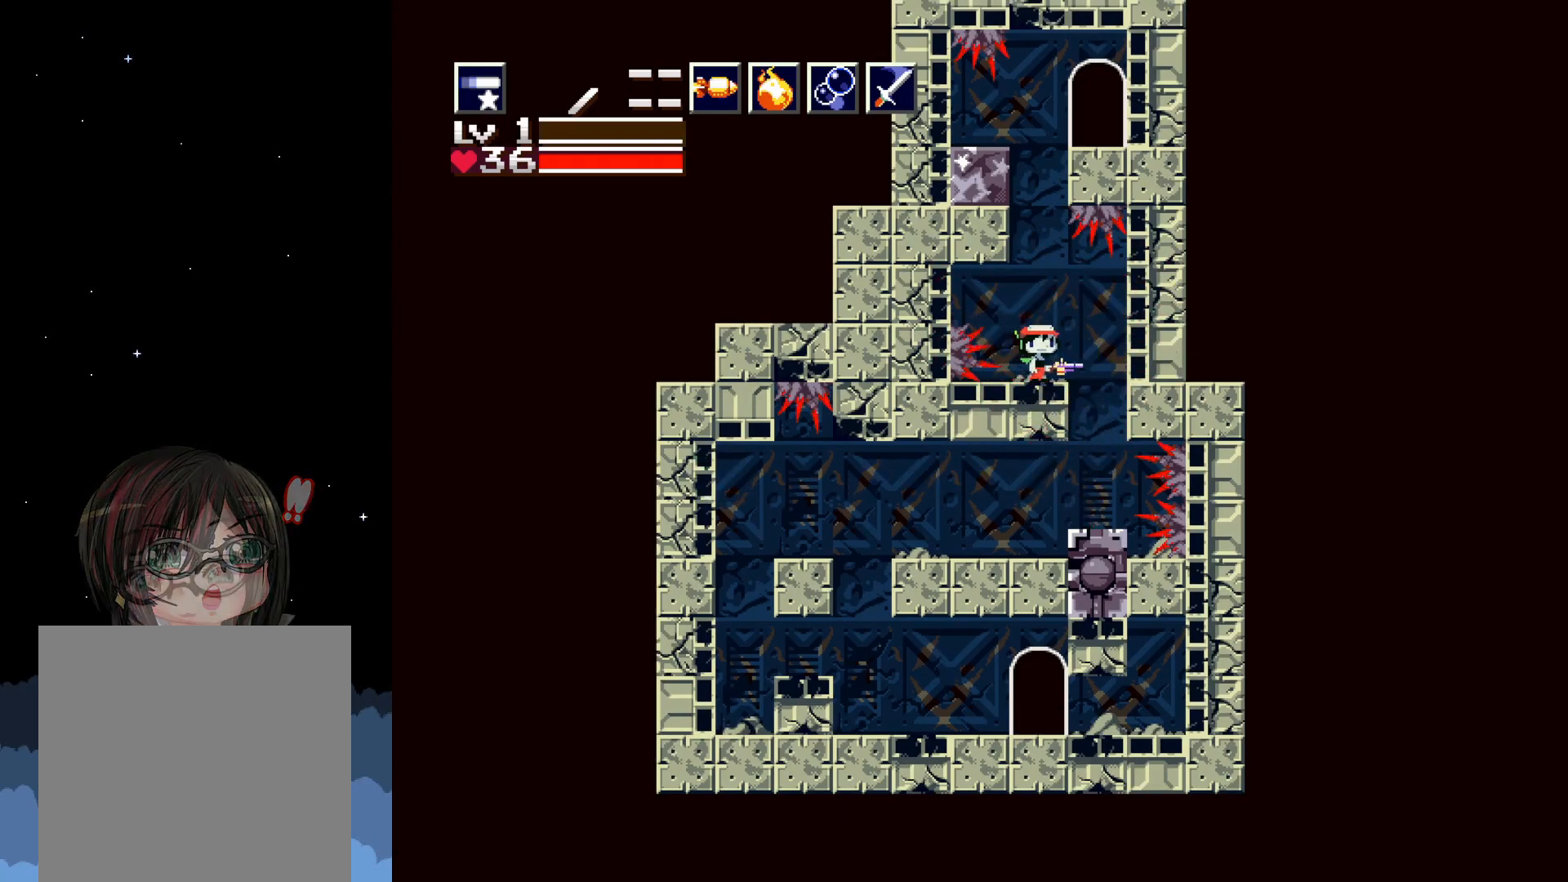
{"buttons": ["A", "DPAD_RIGHT"], "events": [[33, "A", "down"], [283, "DPAD_RIGHT", "down"]]}
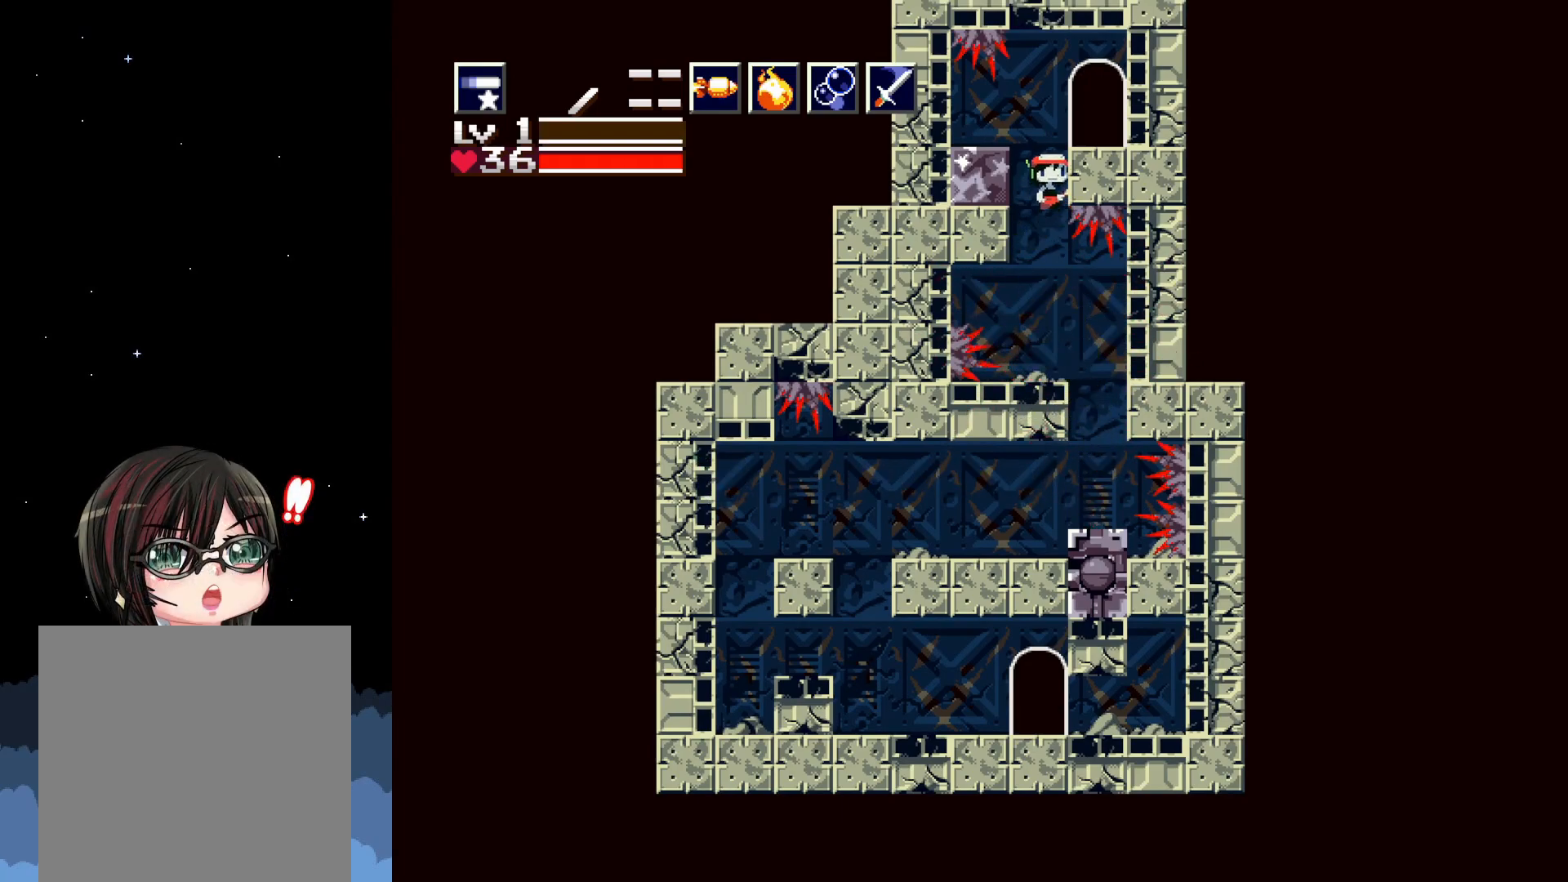
{"buttons": [], "events": [[117, "DPAD_RIGHT", "up"], [333, "A", "up"]]}
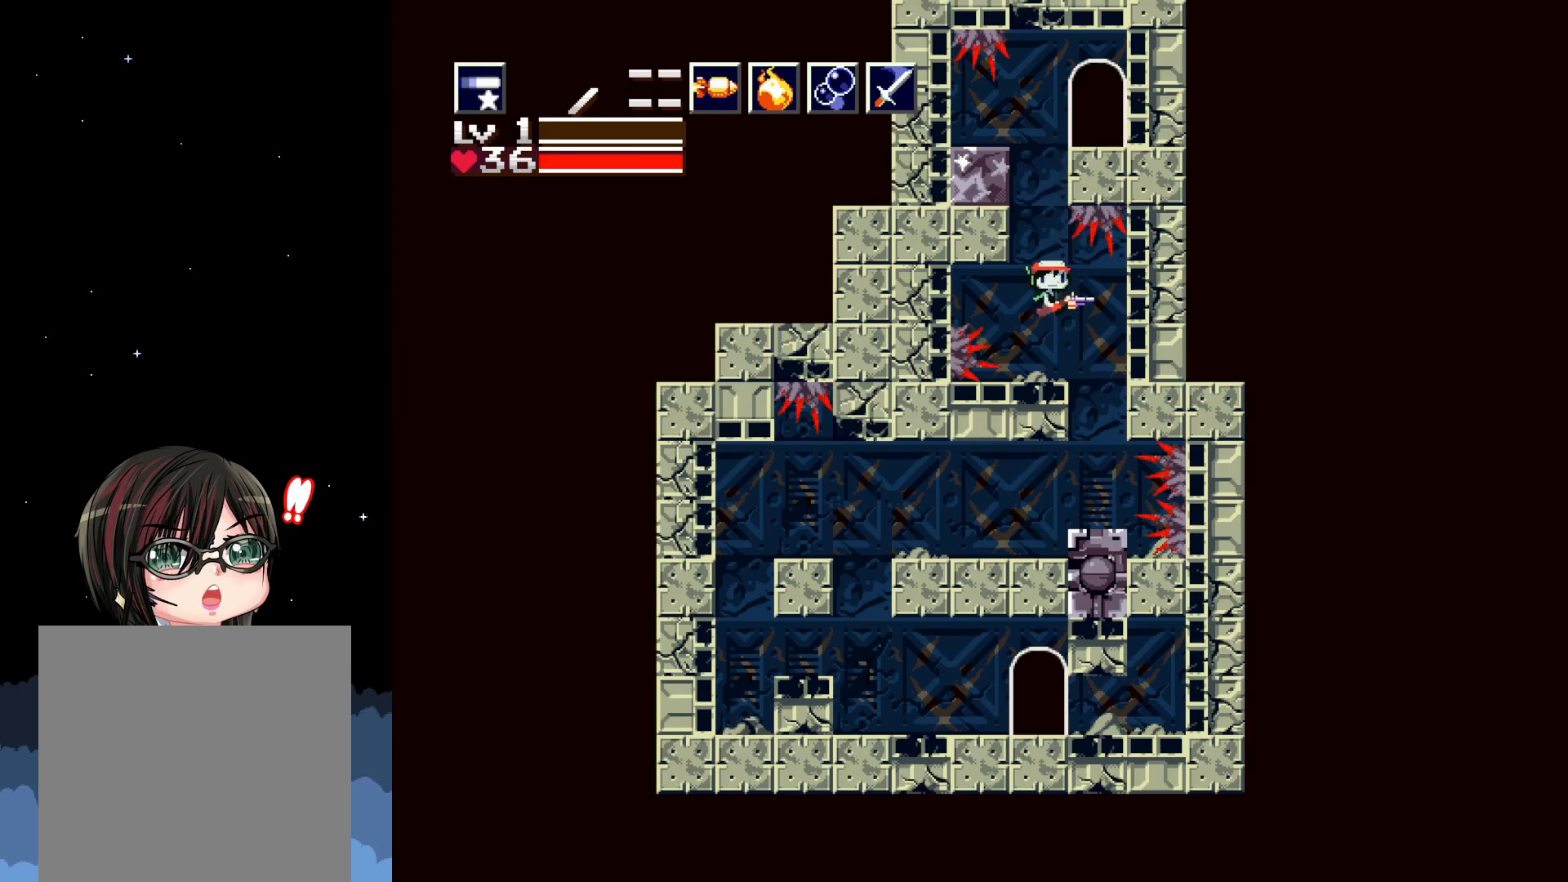
{"buttons": ["A", "DPAD_UP"], "events": [[217, "DPAD_UP", "down"], [250, "A", "down"], [383, "A", "up"], [467, "A", "down"]]}
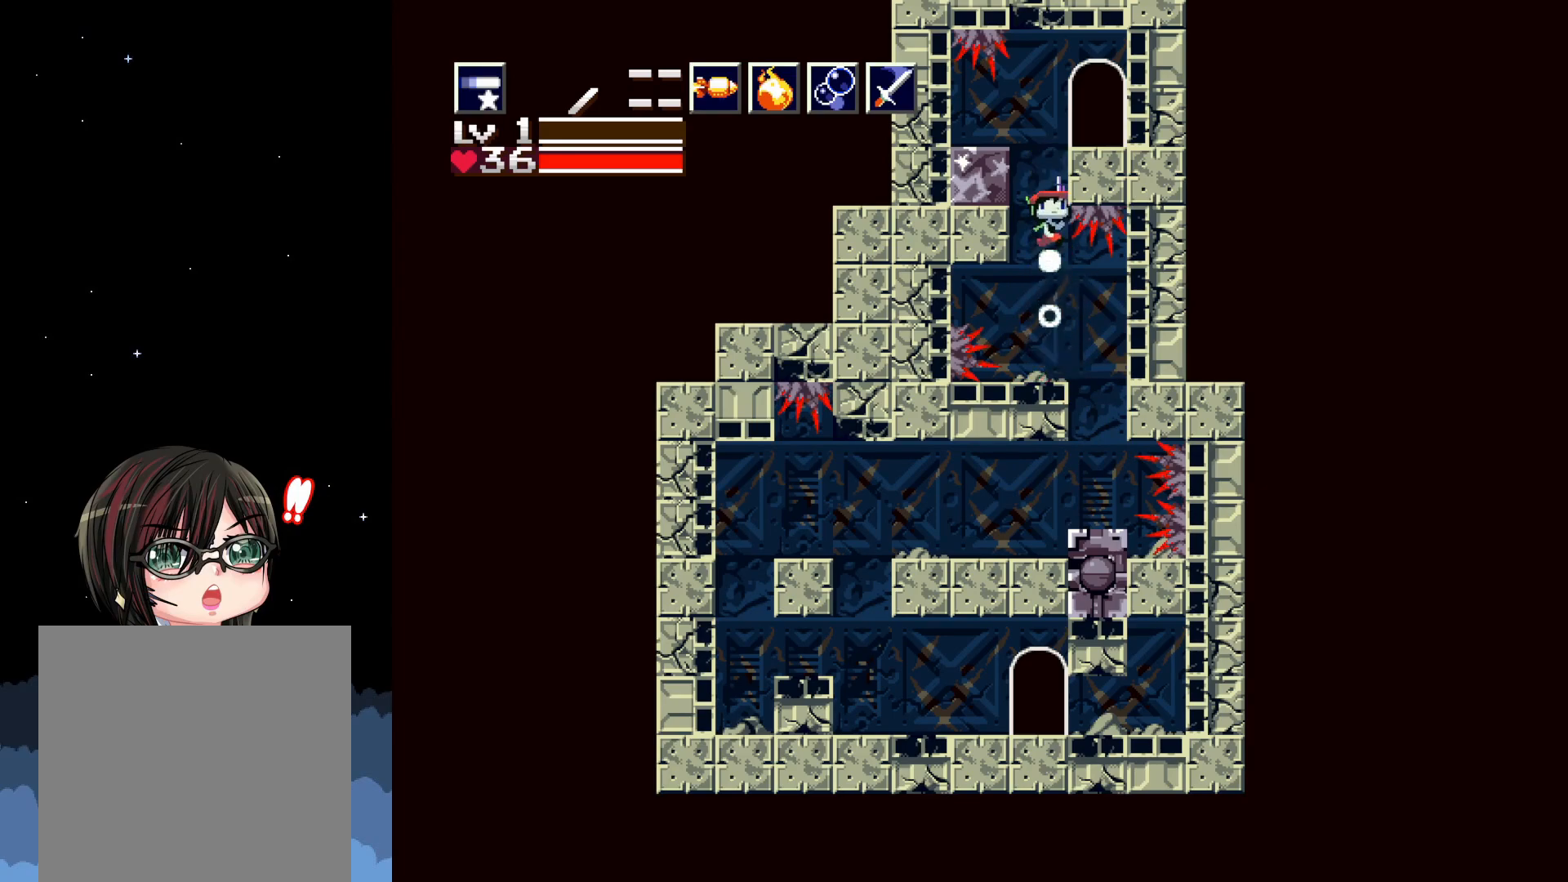
{"buttons": [], "events": [[167, "DPAD_UP", "up"], [217, "DPAD_RIGHT", "down"], [233, "A", "up"], [483, "DPAD_RIGHT", "up"]]}
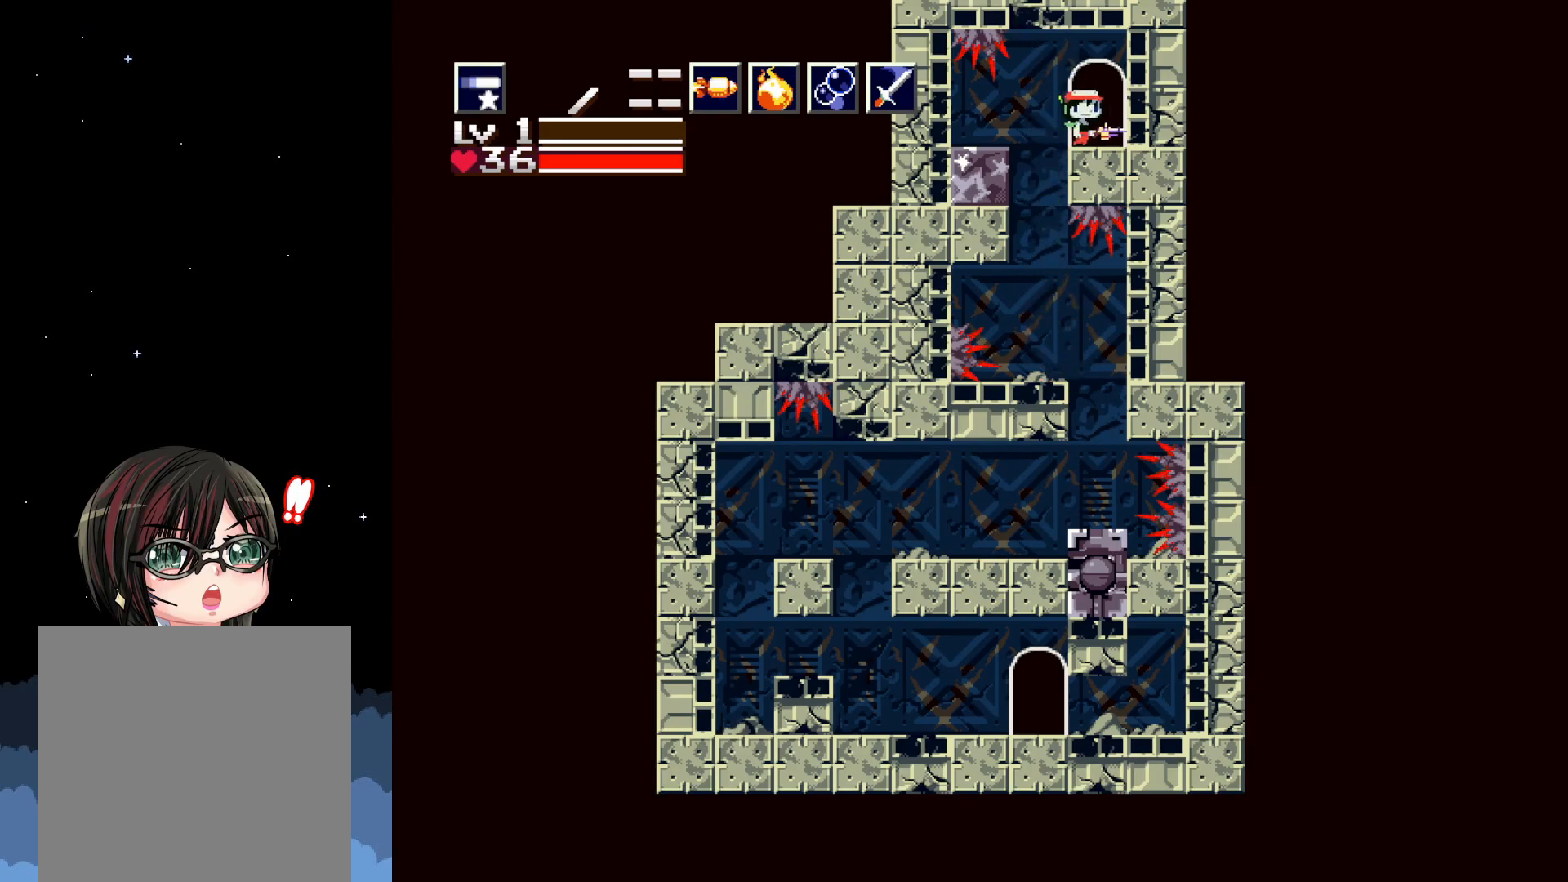
{"buttons": [], "events": [[167, "DPAD_DOWN", "down"], [417, "DPAD_DOWN", "up"]]}
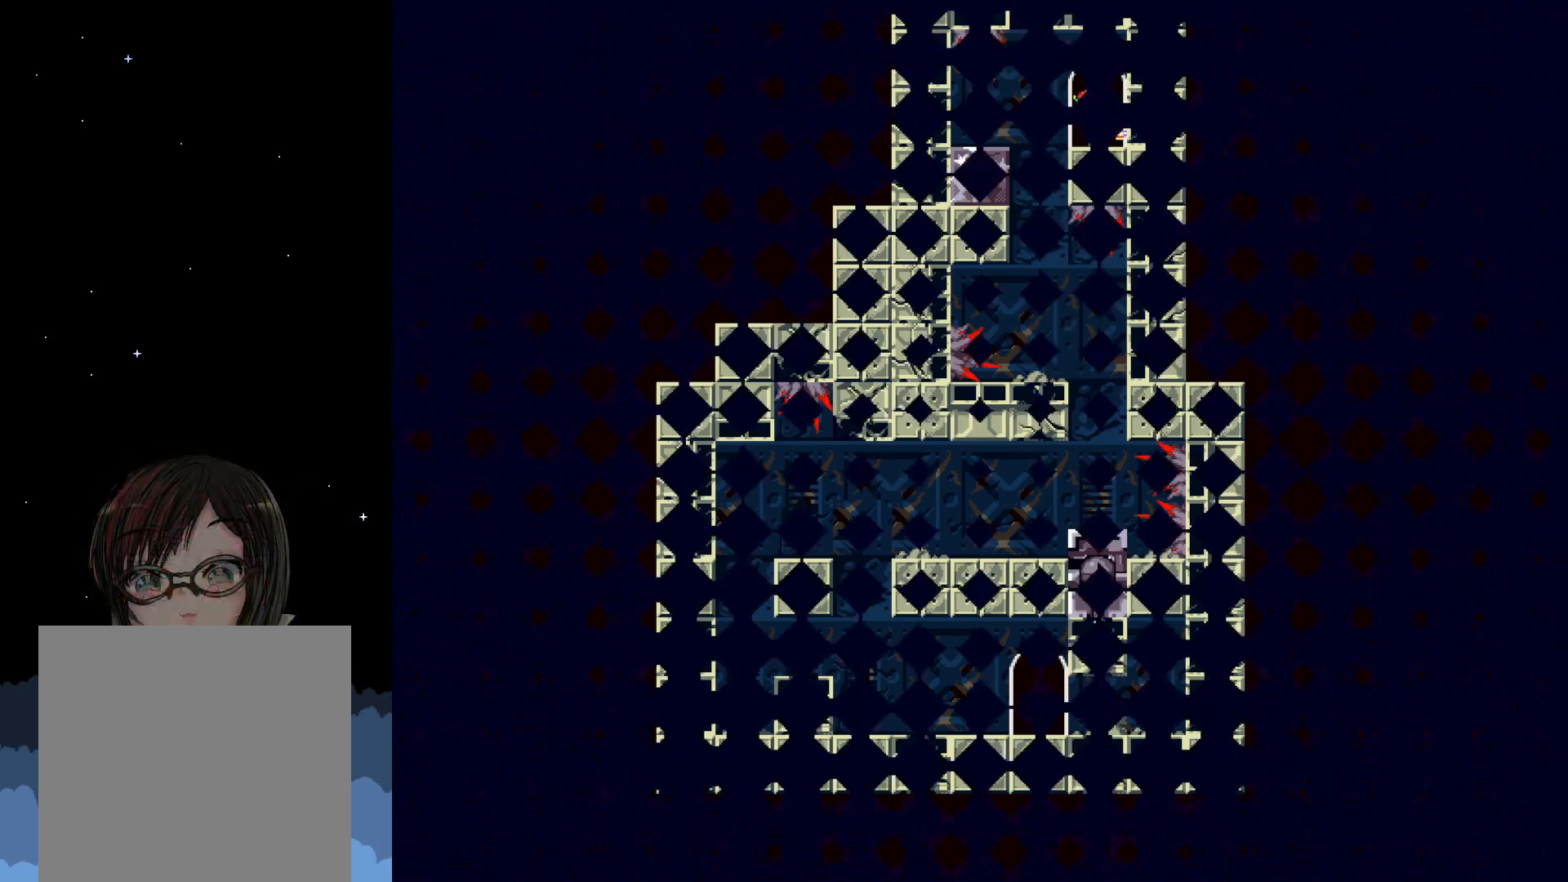
{"buttons": [], "events": []}
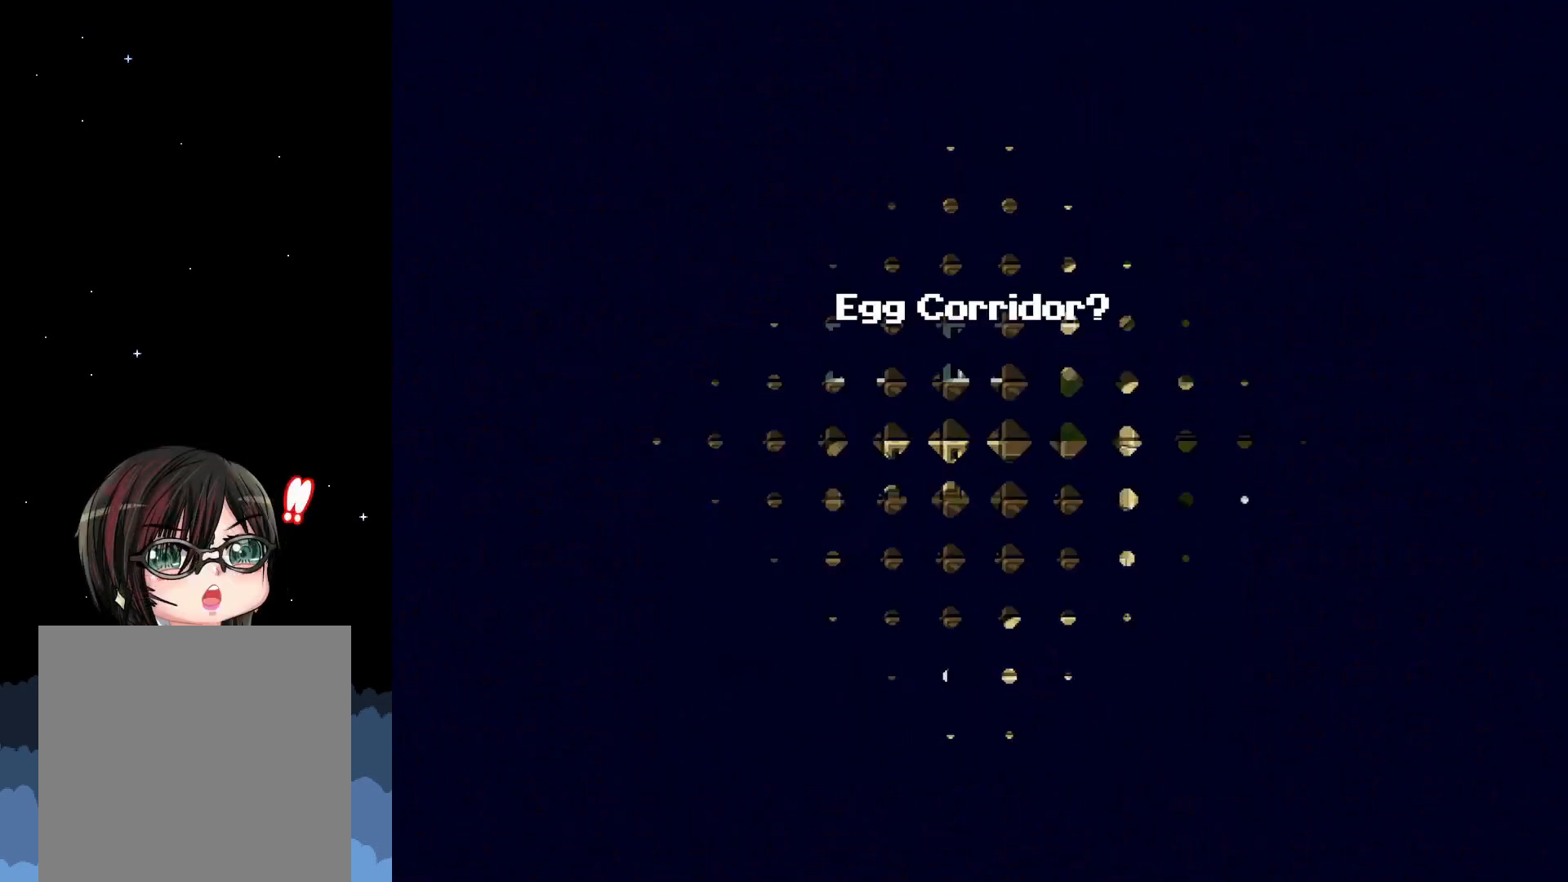
{"buttons": [], "events": []}
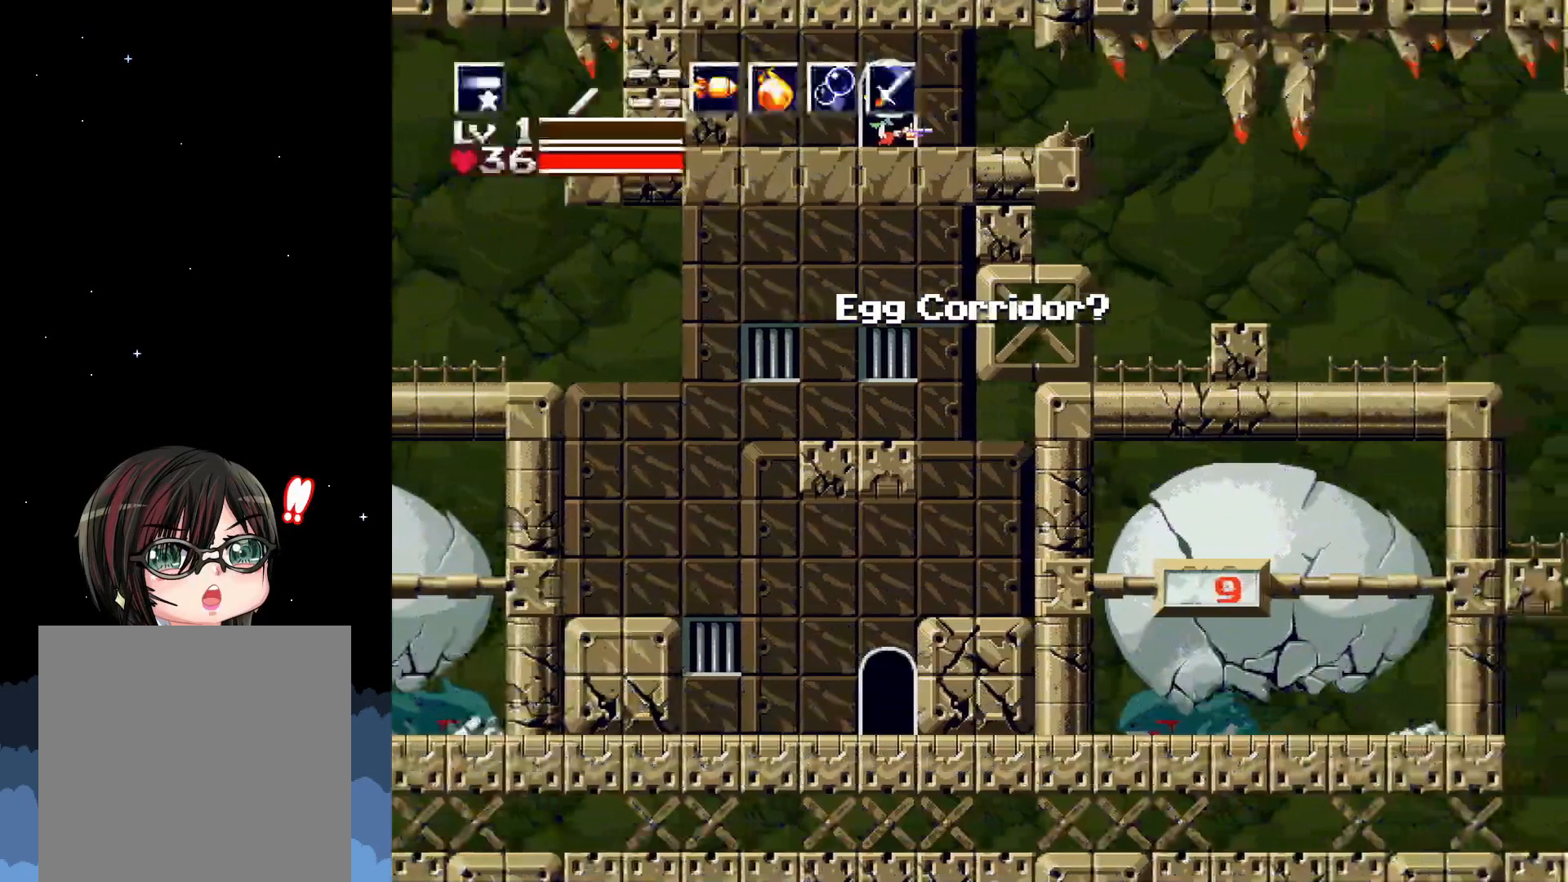
{"buttons": ["X", "DPAD_RIGHT"], "events": [[167, "X", "down"], [300, "DPAD_RIGHT", "down"]]}